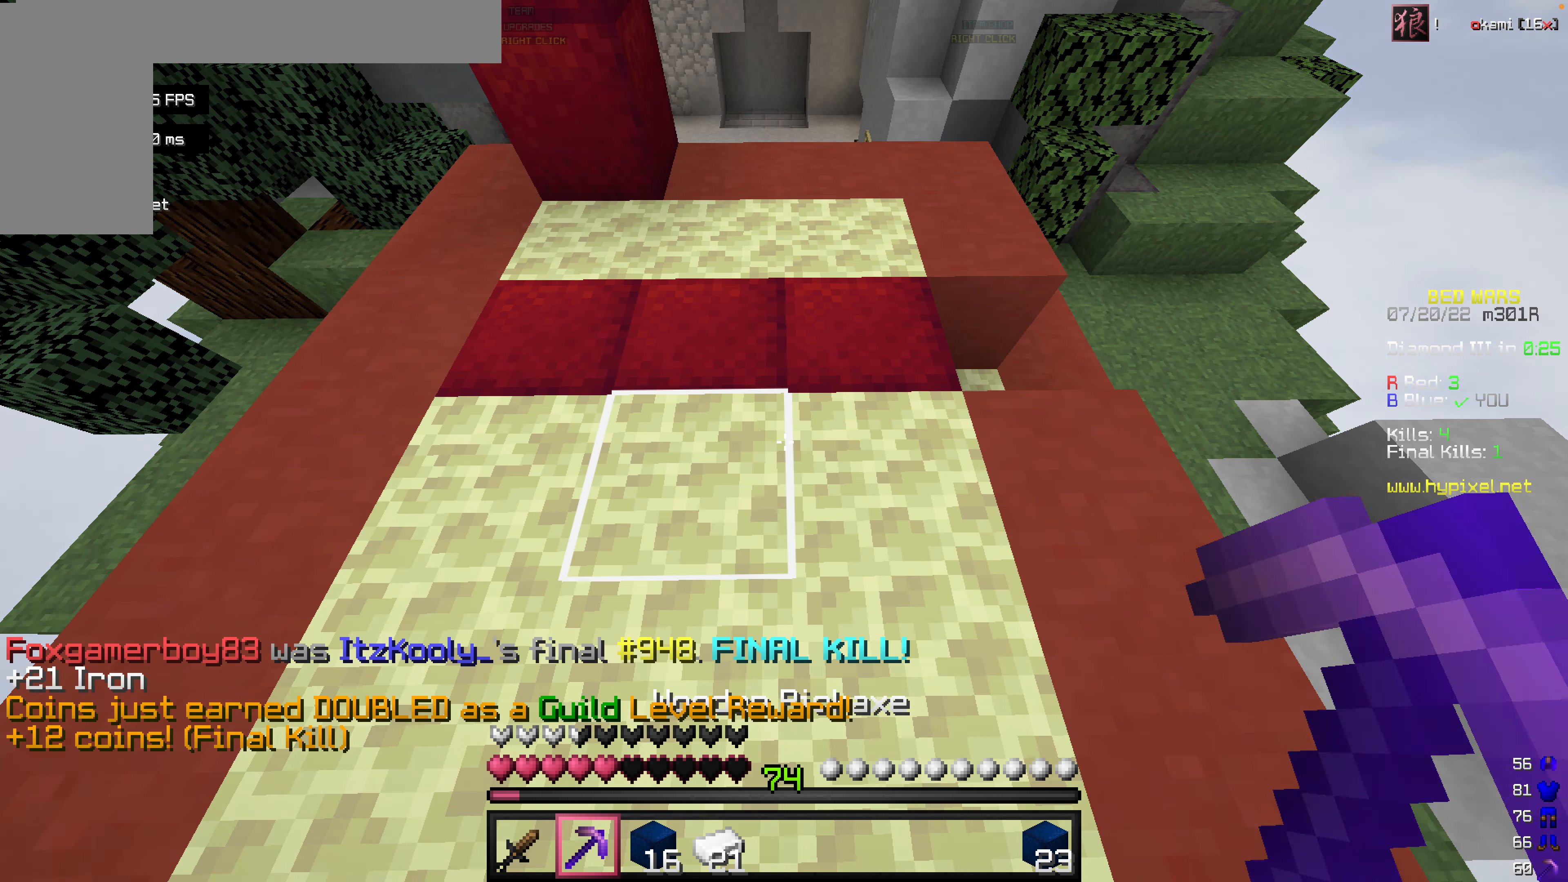
Gameplay with keyboard and mouse; each line is a JSON object with the keys and mouse buttons held at the frame after it. "events" lists presses ("down") and releases ("up") of "a", "d", "s", "space", "w", "mouse_left" and "mouse_right" between this image and that frame as [ms after this image, input, new state], when the widget could be followed in between. "mouse_left", "mouse_right" = the "left", "right" buttons of the "mouse" list. No other keys are recorded. Fast repeated clicks can show as one long hold. Mouse movement is not recorded.
{"keys": ["d"], "mouse": [], "events": [[318, "d", "down"]]}
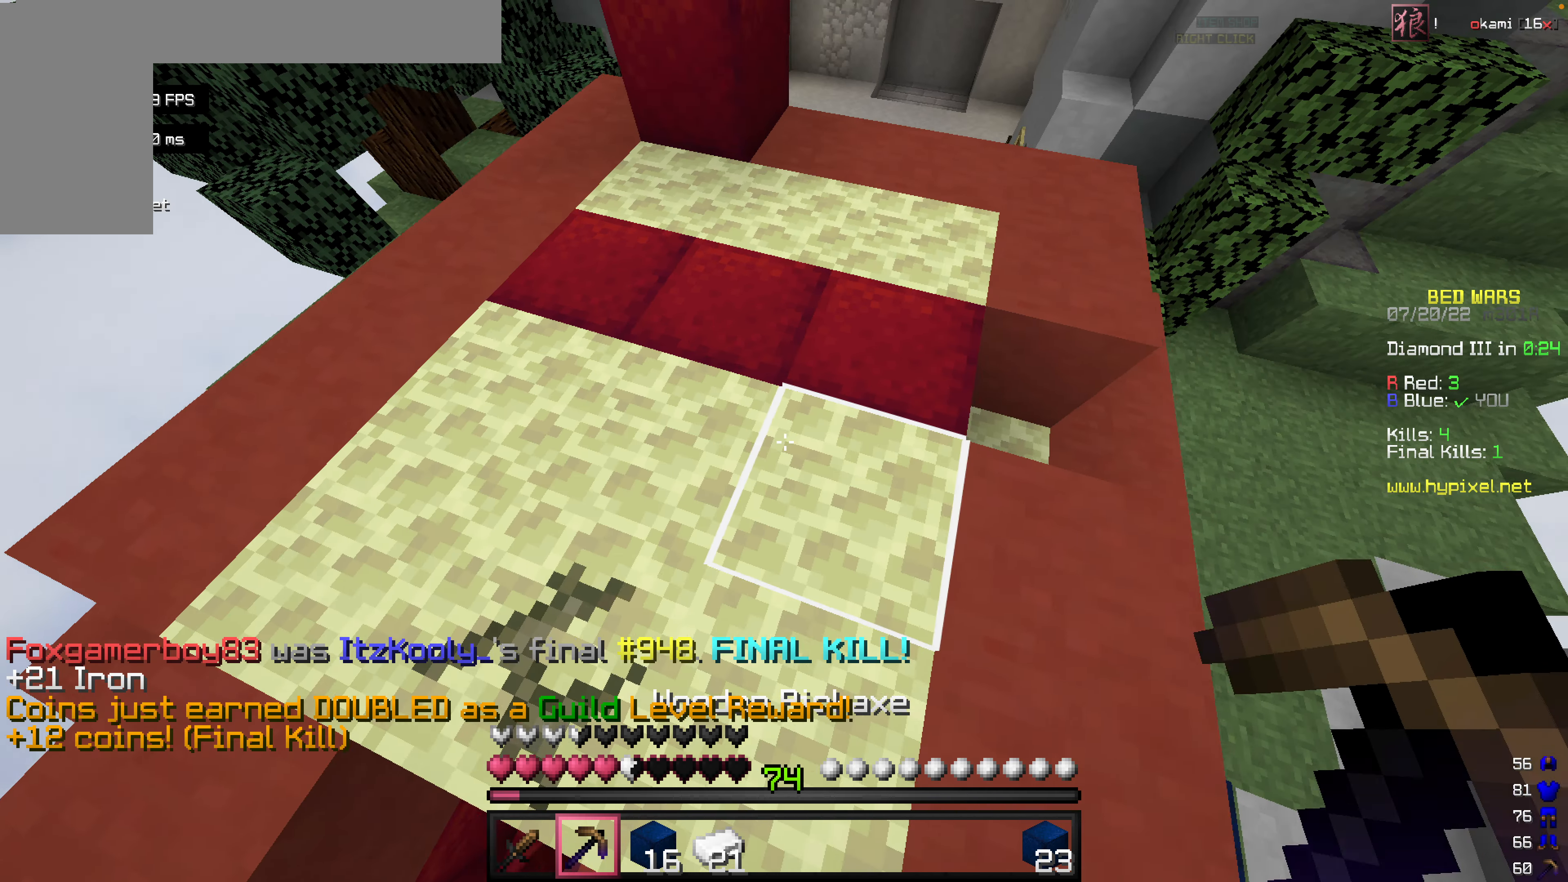
{"keys": ["d"], "mouse": [], "events": []}
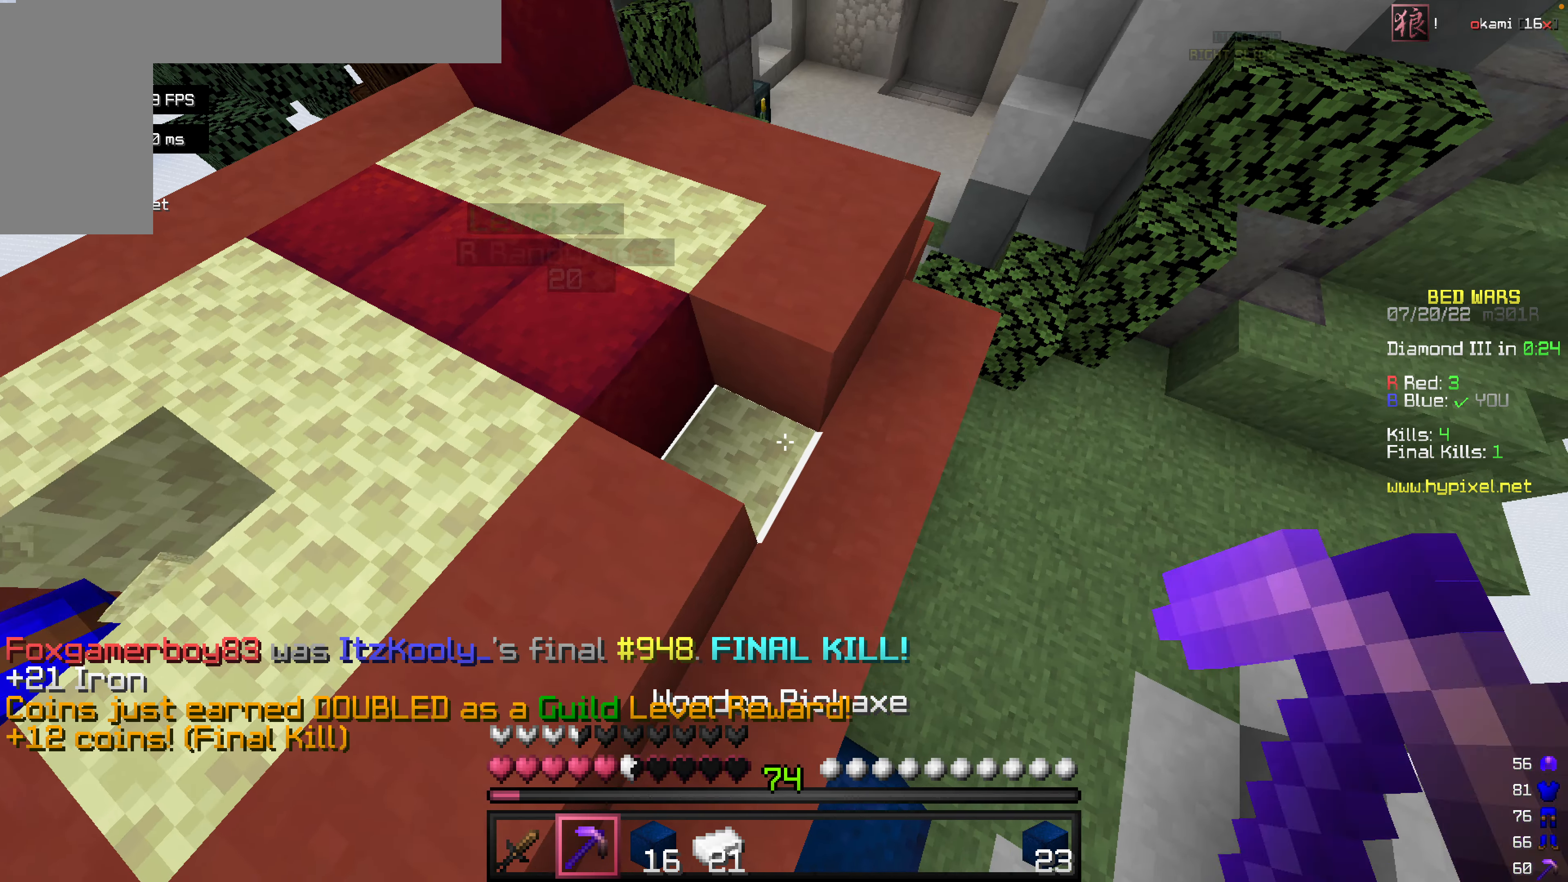
{"keys": ["d"], "mouse": [], "events": []}
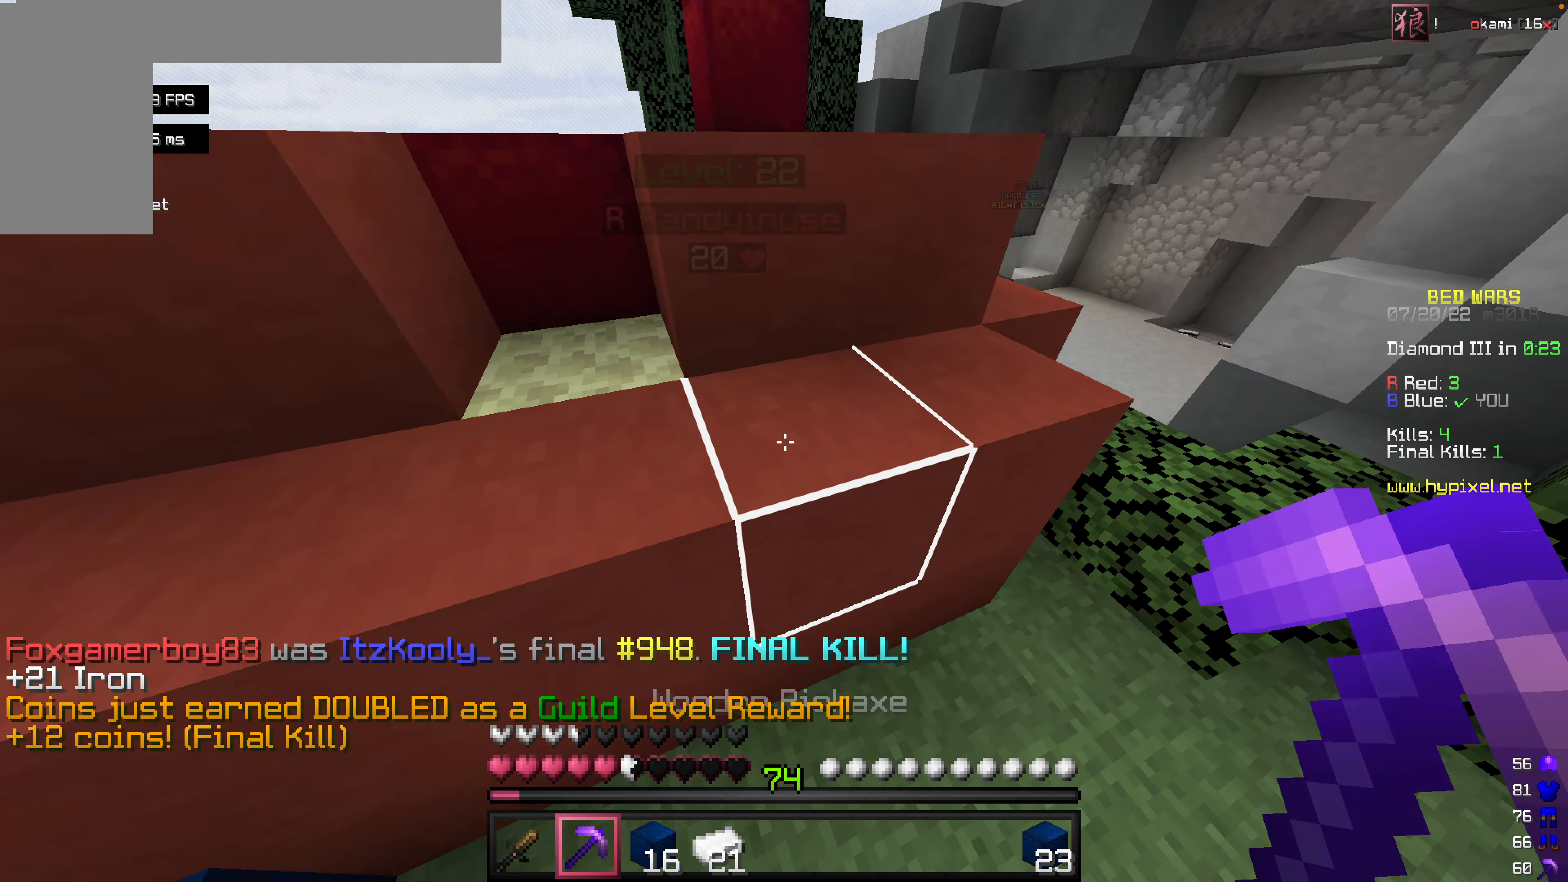
{"keys": [], "mouse": ["left"], "events": [[297, "mouse_left", "down"], [396, "d", "up"]]}
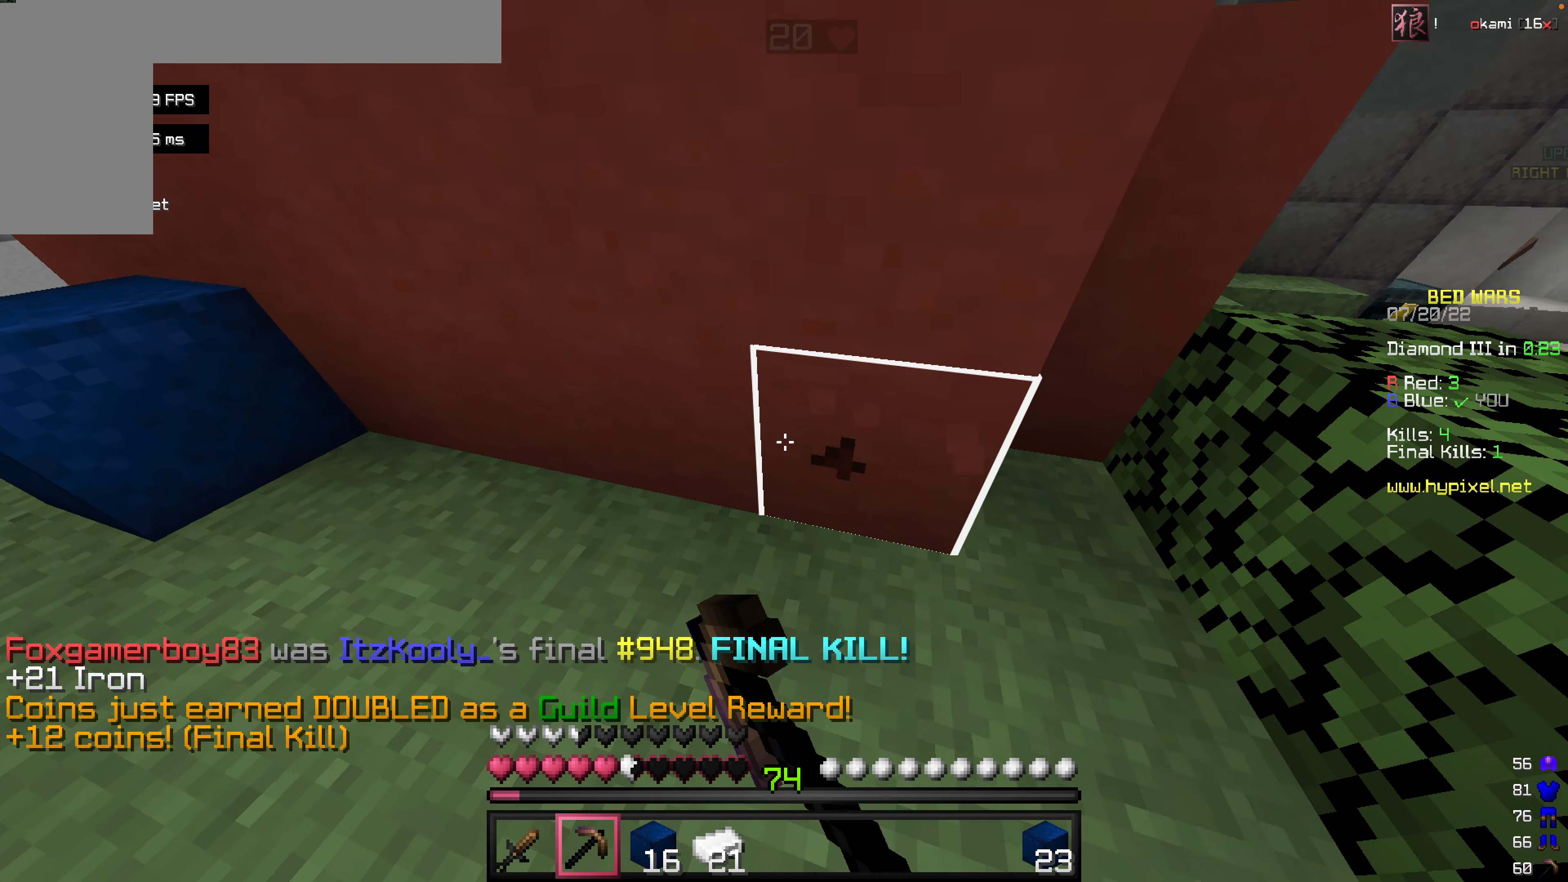
{"keys": ["a"], "mouse": ["left"], "events": [[100, "a", "down"]]}
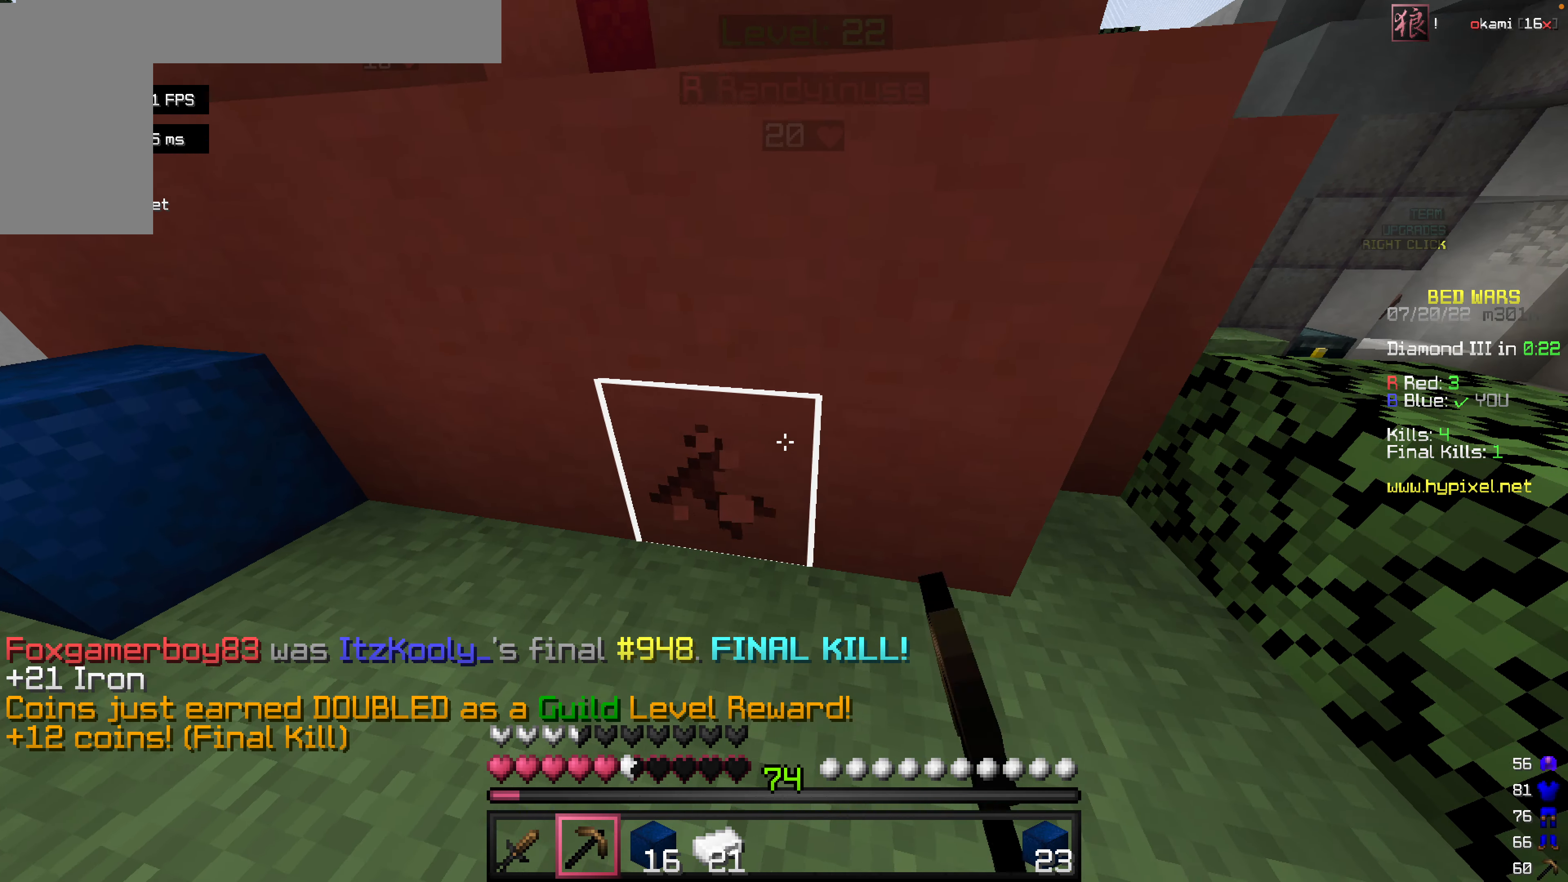
{"keys": [], "mouse": ["left"], "events": [[199, "a", "up"]]}
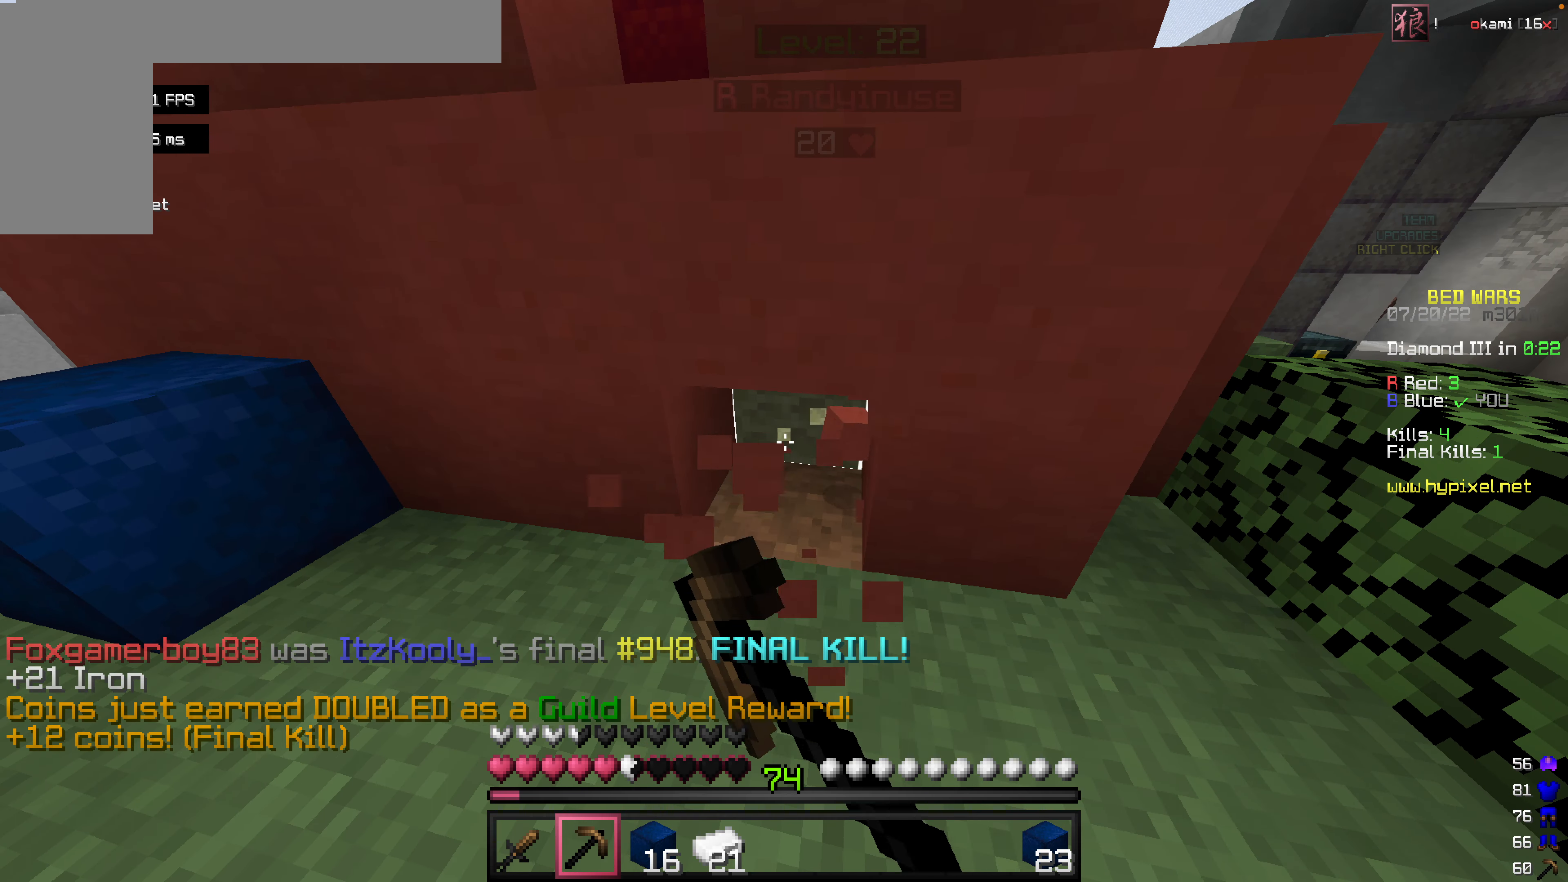
{"keys": [], "mouse": ["left"], "events": []}
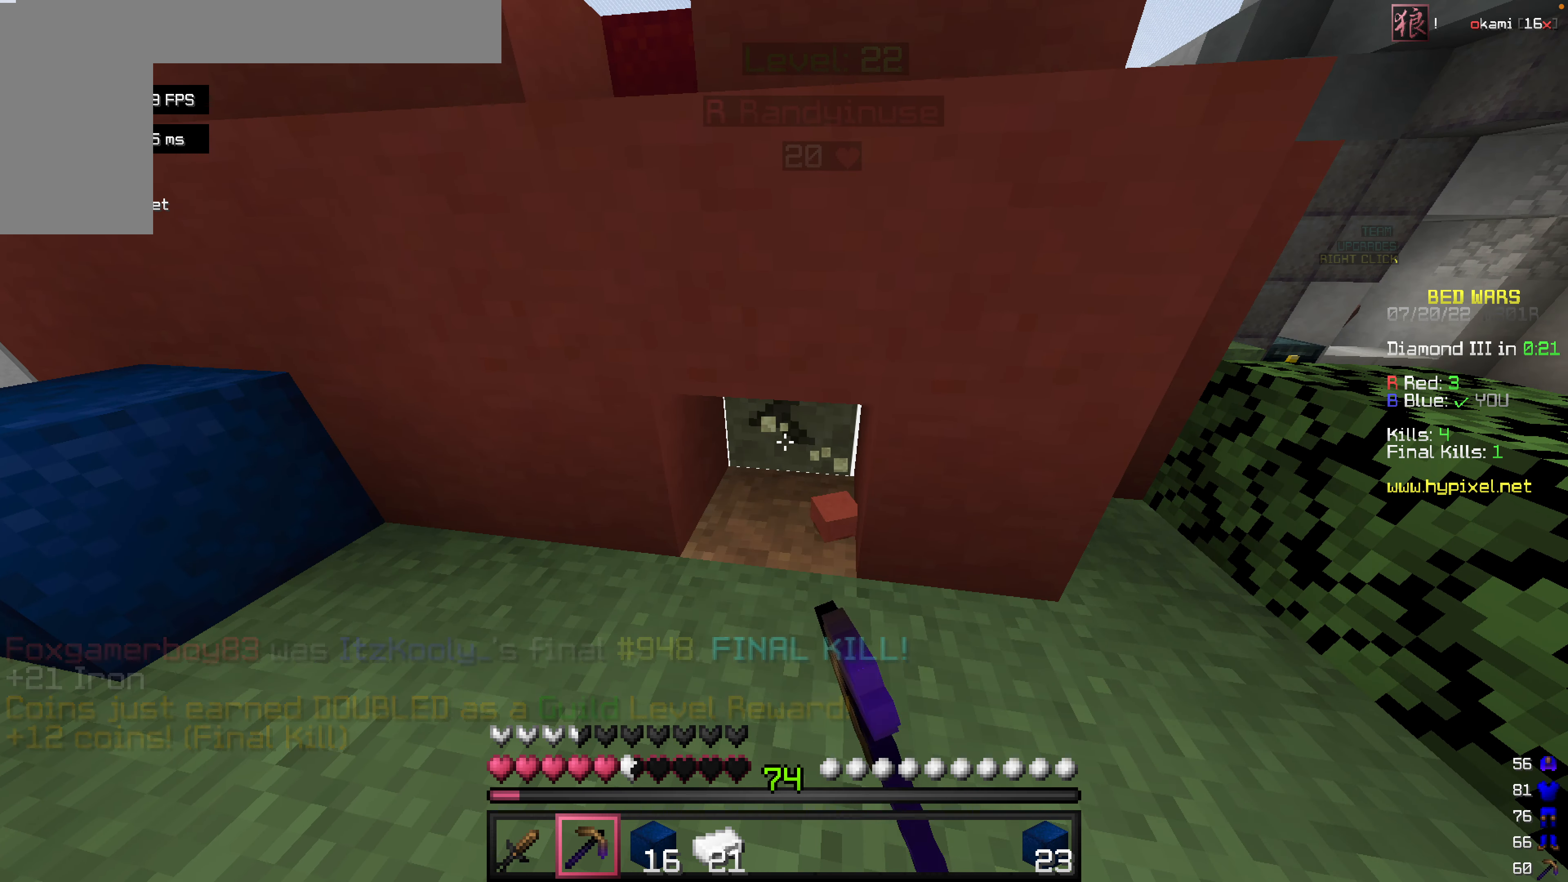
{"keys": [], "mouse": ["left"], "events": [[60, "s", "down"], [317, "s", "up"]]}
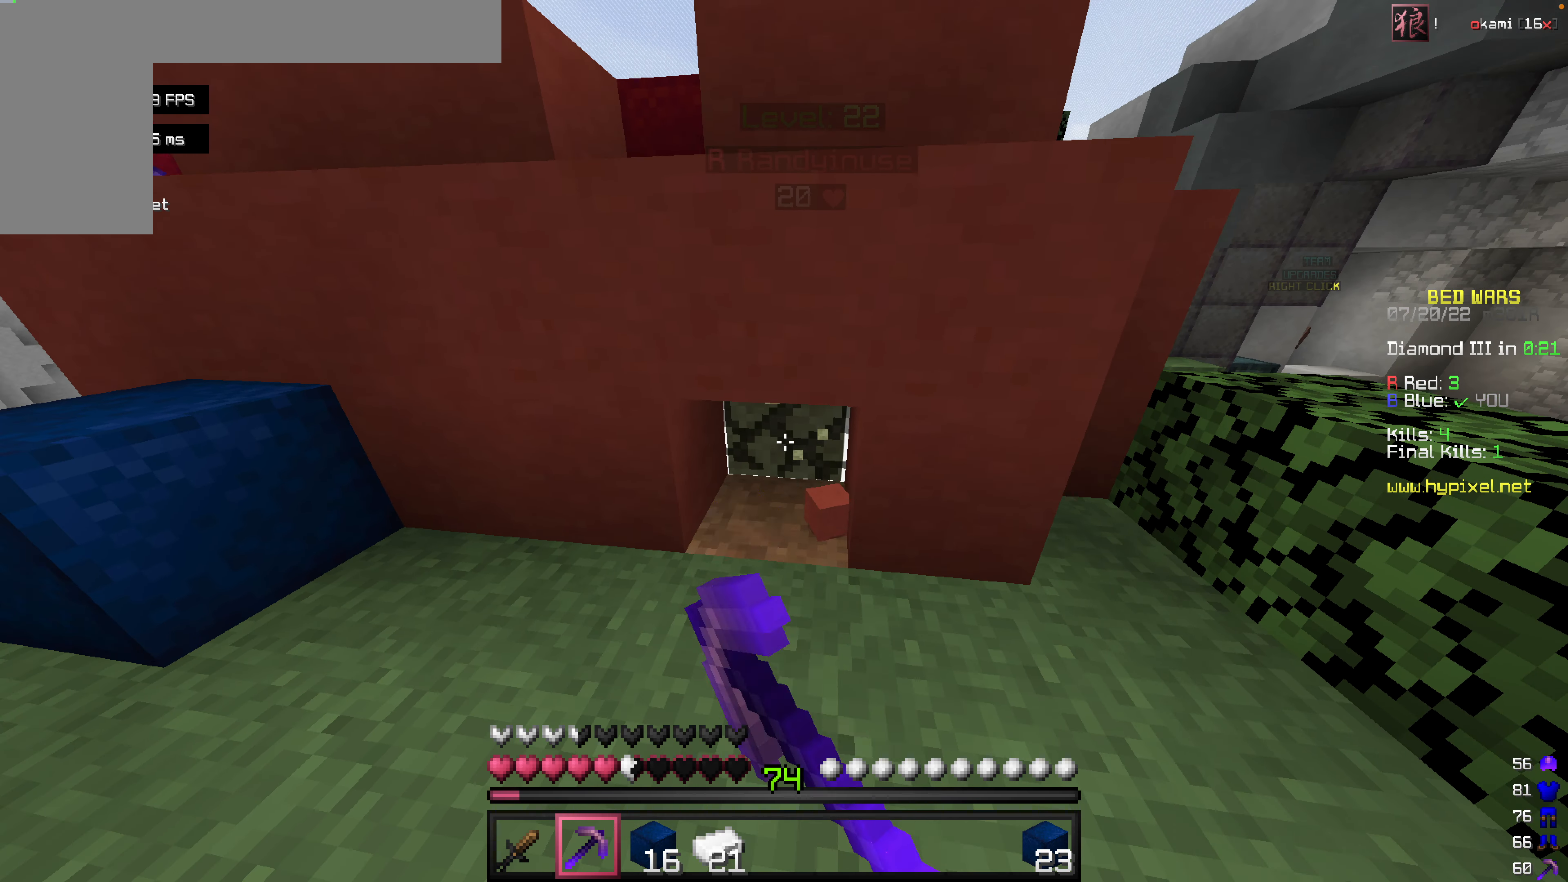
{"keys": [], "mouse": ["left"], "events": []}
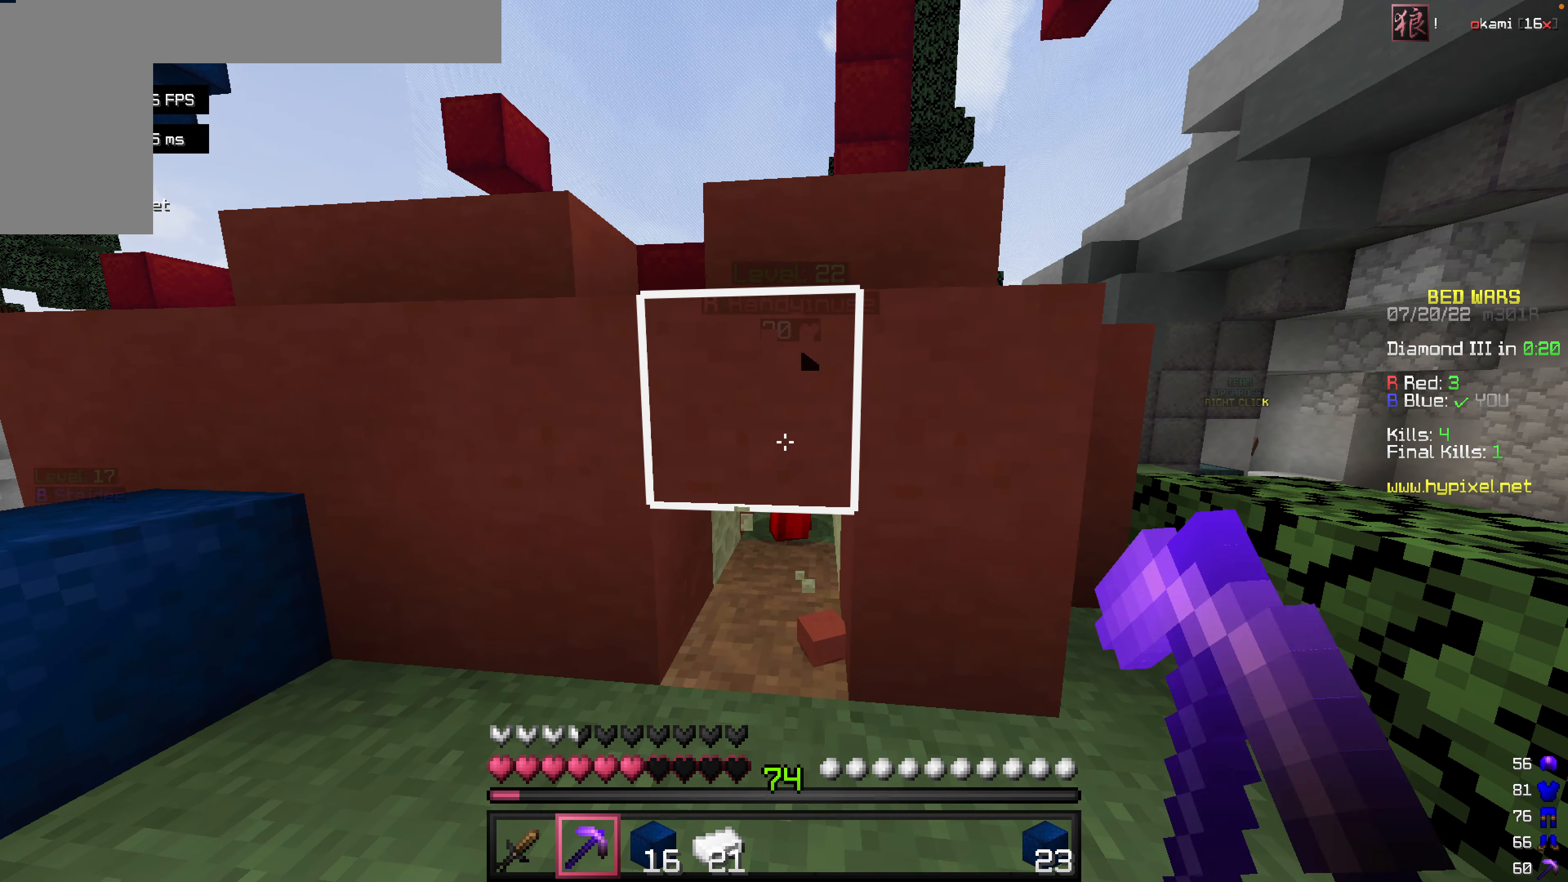
{"keys": [], "mouse": ["left"], "events": []}
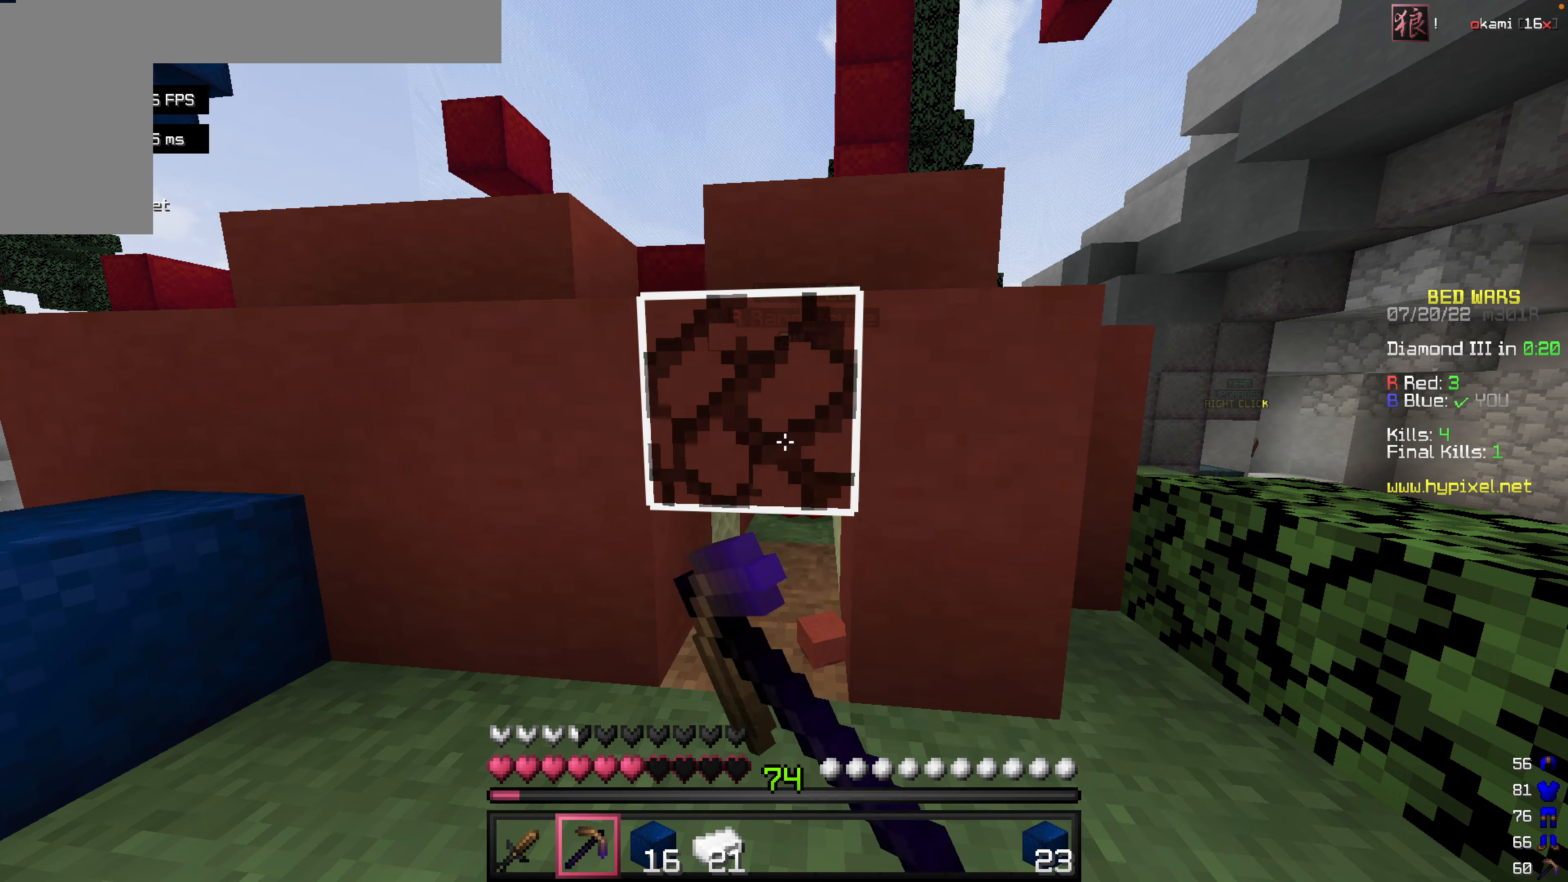
{"keys": ["w"], "mouse": ["left", "right"], "events": [[79, "w", "down"], [397, "mouse_left", "up"], [436, "mouse_left", "down"], [436, "mouse_right", "down"]]}
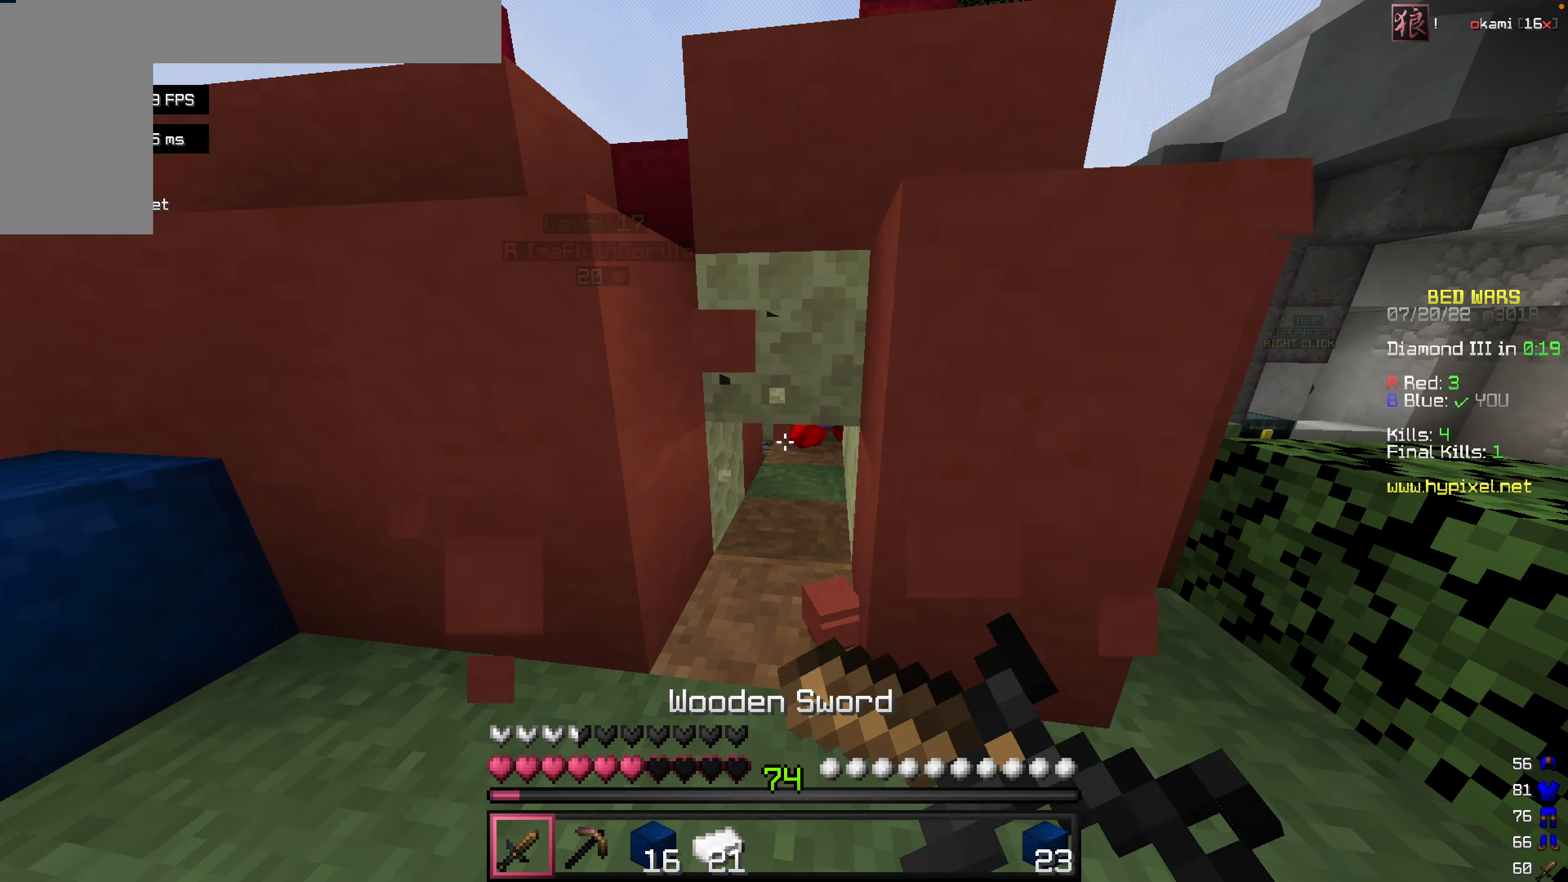
{"keys": ["w"], "mouse": ["left", "right"], "events": [[79, "mouse_left", "up"], [79, "mouse_right", "up"], [99, "mouse_left", "down"], [99, "mouse_right", "down"], [218, "w", "up"], [297, "w", "down"], [396, "mouse_right", "up"], [456, "mouse_right", "down"]]}
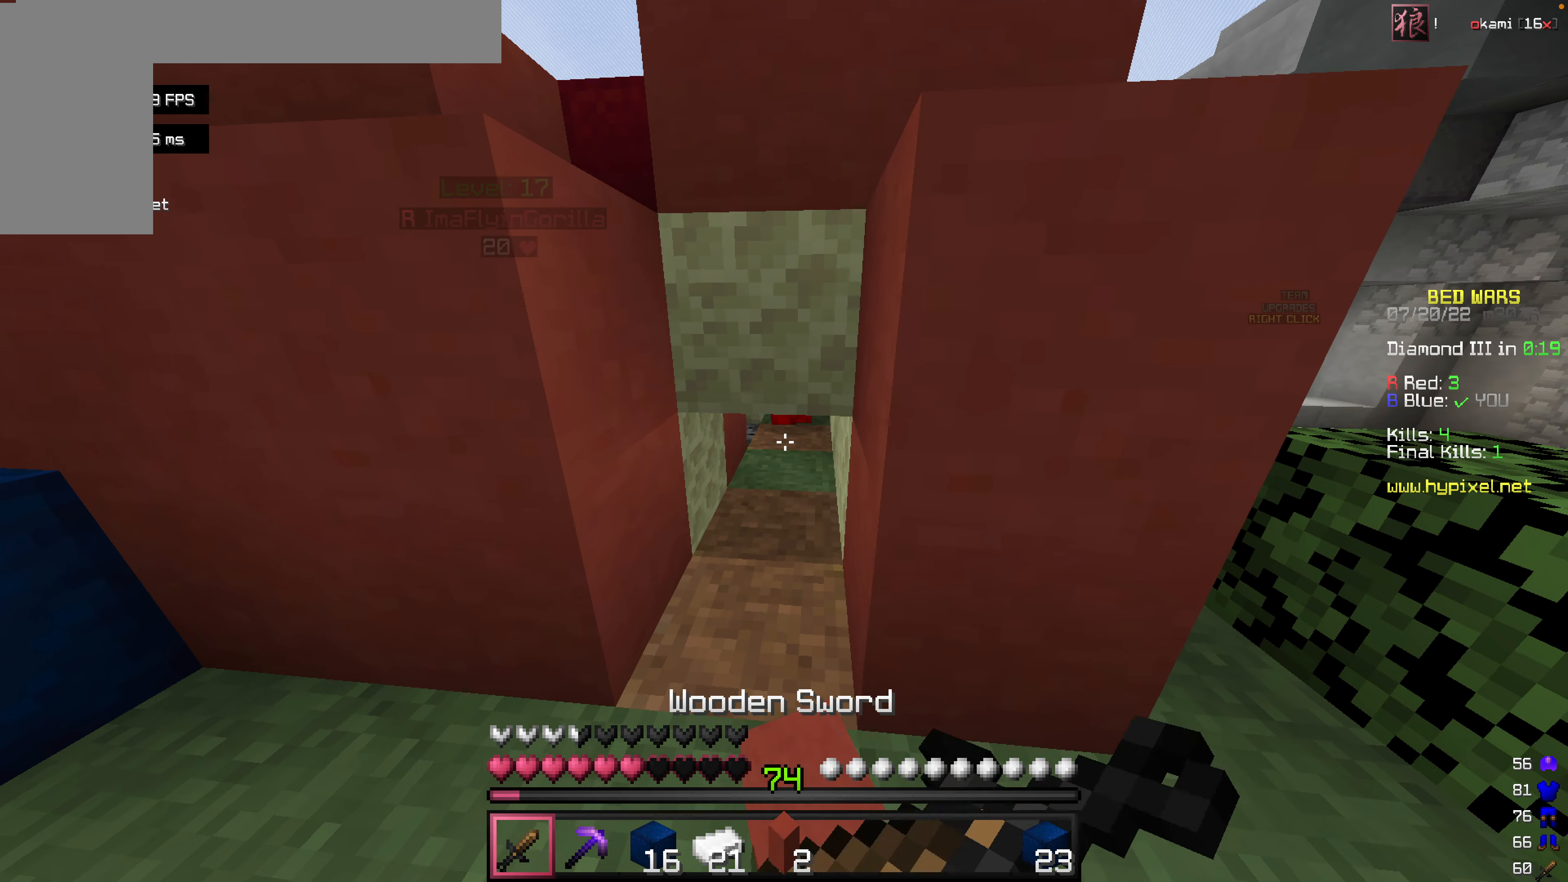
{"keys": [], "mouse": ["left", "right"], "events": [[79, "mouse_left", "up"], [158, "mouse_left", "down"], [277, "mouse_left", "up"], [277, "mouse_right", "up"], [337, "mouse_left", "down"], [337, "mouse_right", "down"], [456, "mouse_left", "up"], [476, "mouse_left", "down"], [476, "w", "up"]]}
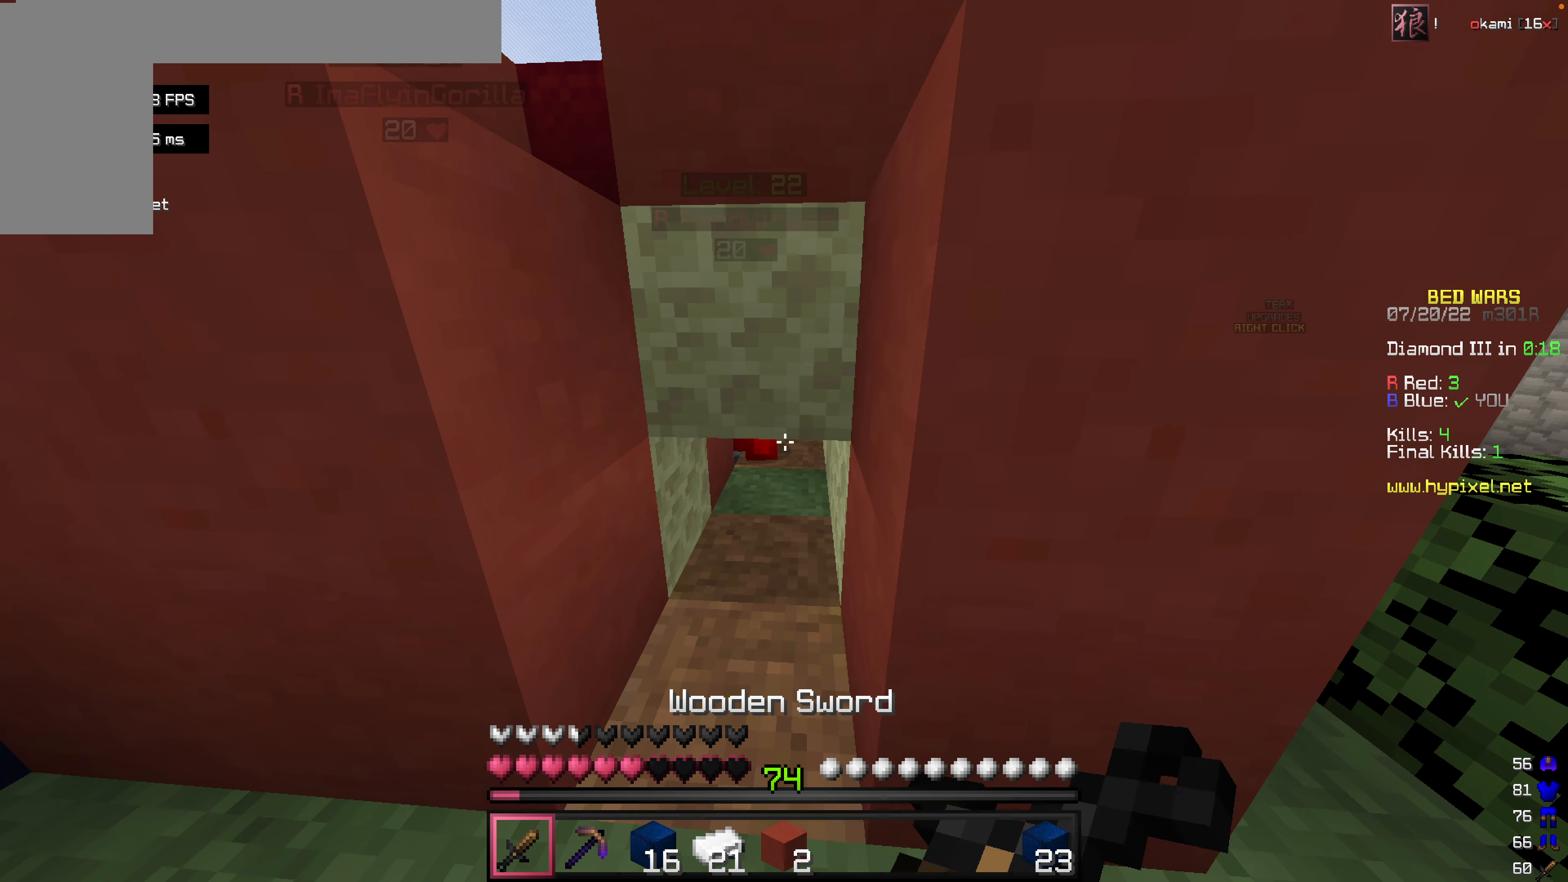
{"keys": ["w"], "mouse": ["left", "right"], "events": [[179, "w", "down"], [258, "mouse_right", "up"], [318, "mouse_right", "down"], [456, "mouse_left", "up"], [456, "mouse_right", "up"], [476, "mouse_left", "down"], [476, "mouse_right", "down"]]}
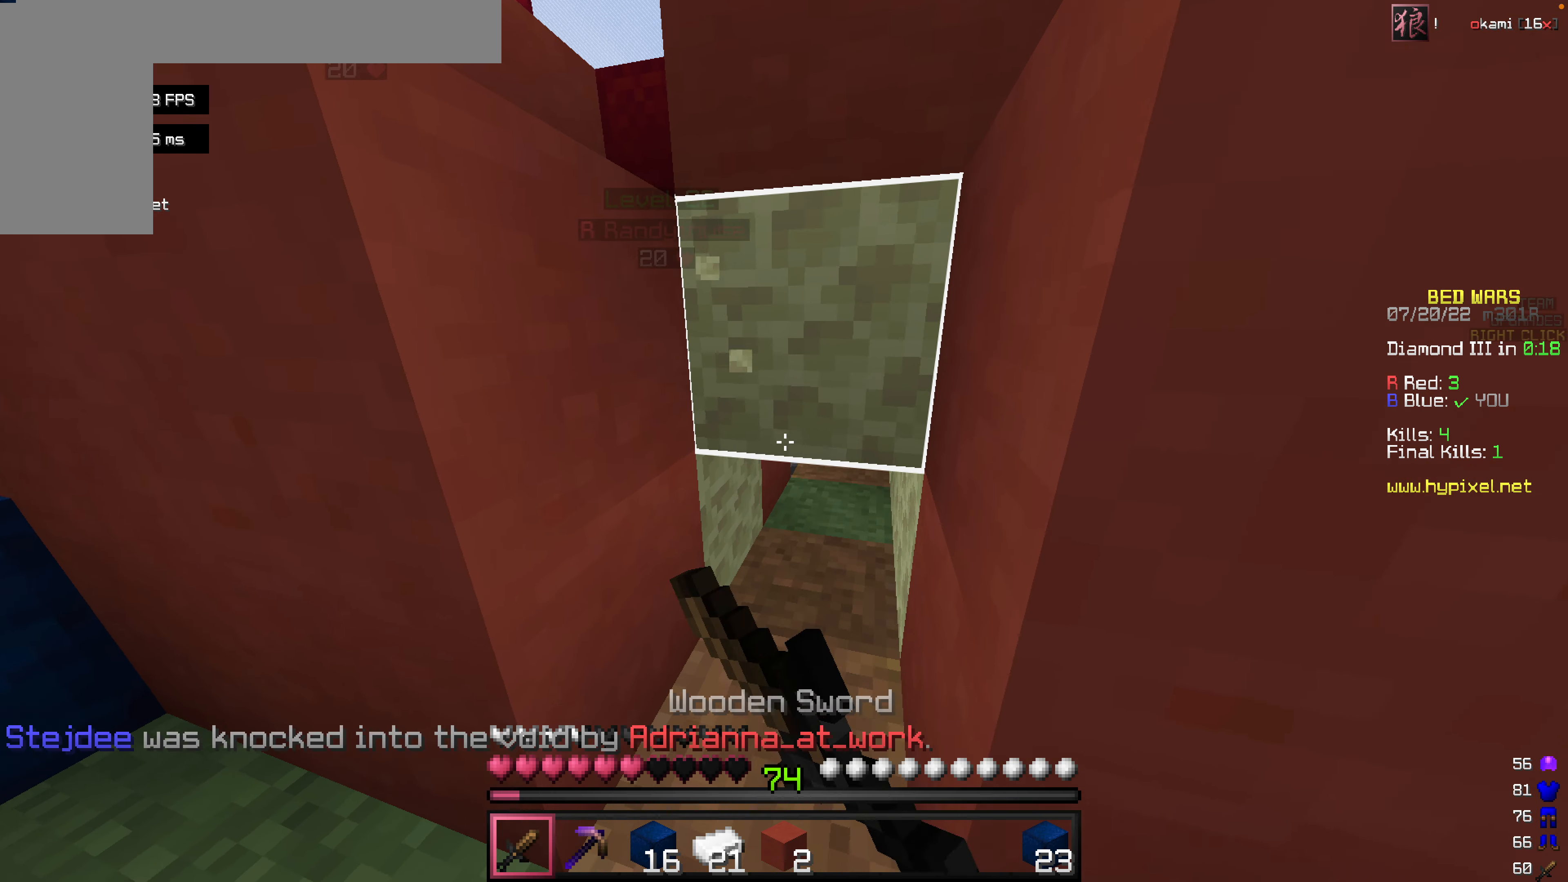
{"keys": ["s"], "mouse": [], "events": [[99, "mouse_right", "up"], [99, "w", "up"], [139, "mouse_left", "up"], [159, "mouse_left", "down"], [159, "mouse_right", "down"], [218, "s", "down"], [298, "mouse_left", "up"], [298, "mouse_right", "up"]]}
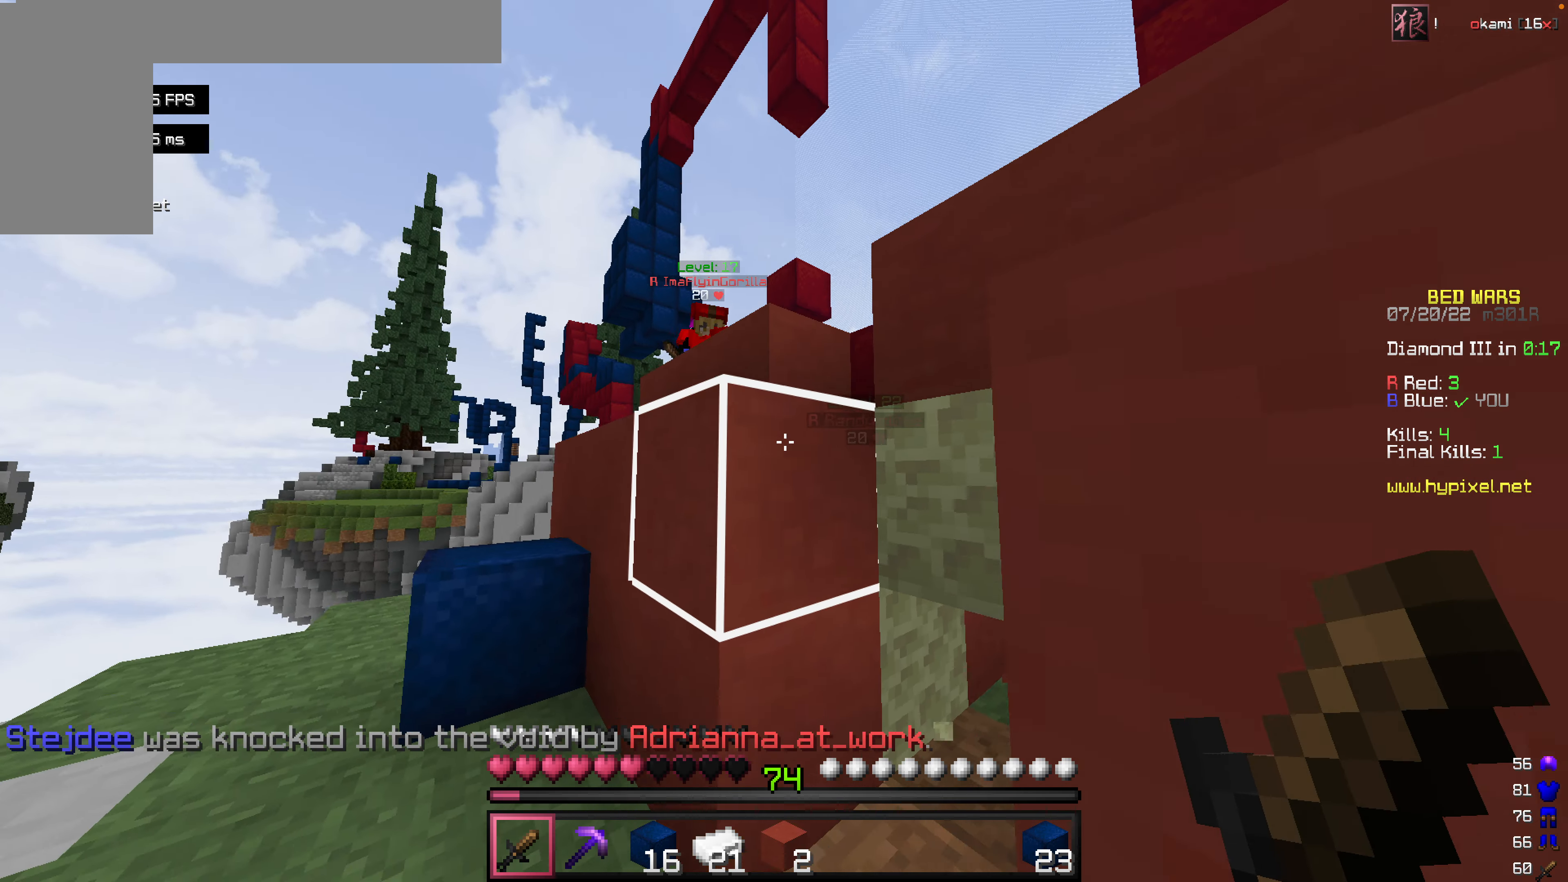
{"keys": ["w"], "mouse": [], "events": [[159, "s", "up"], [298, "w", "down"]]}
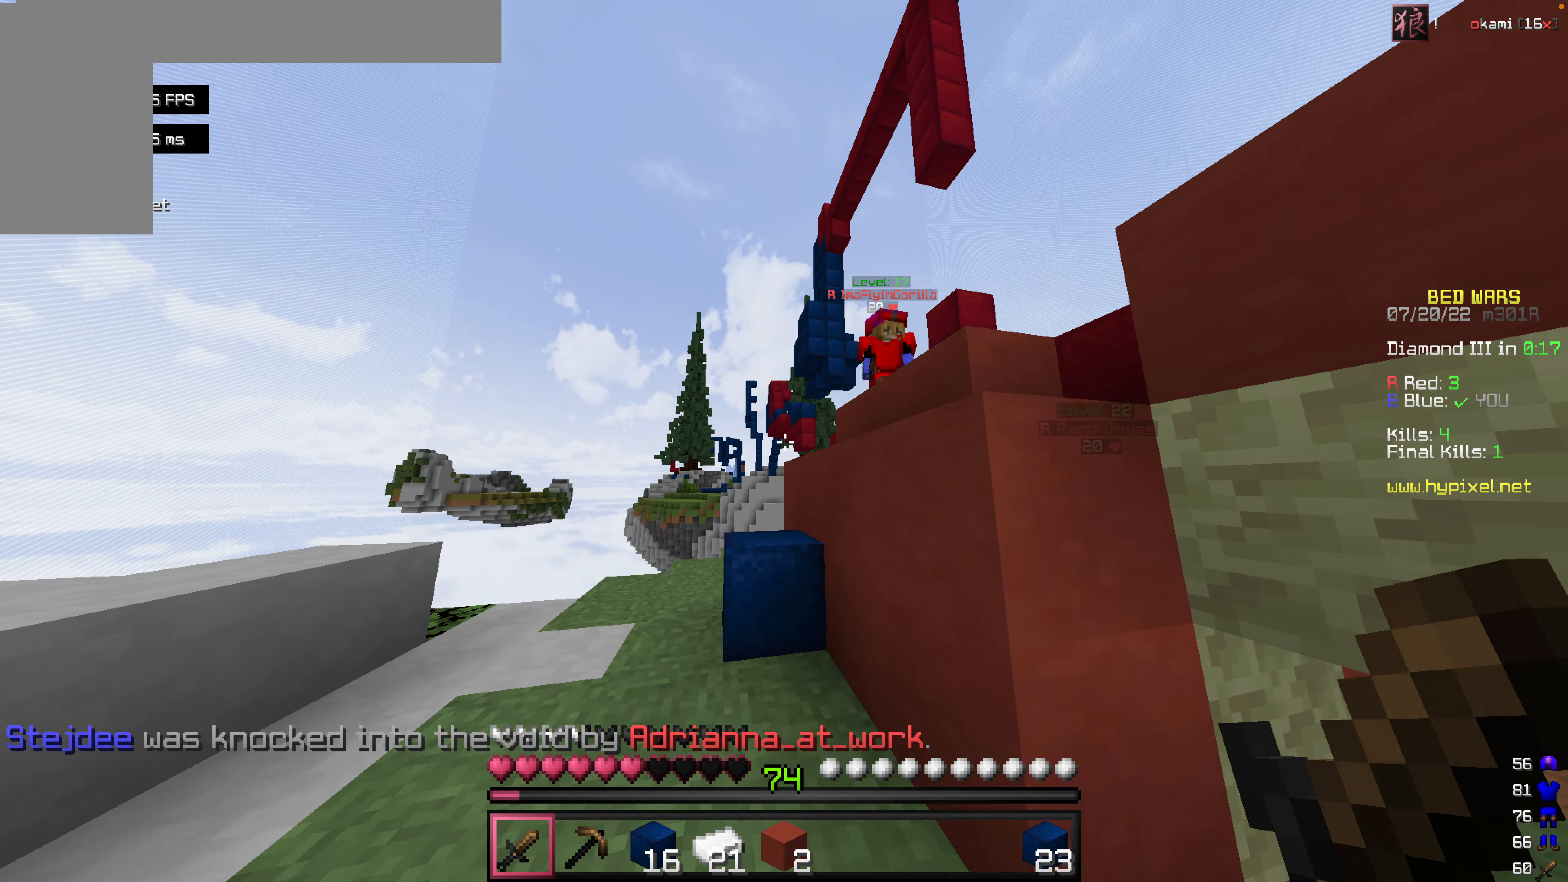
{"keys": ["w"], "mouse": ["left", "right"], "events": [[198, "space", "down"], [397, "space", "up"], [416, "mouse_left", "down"], [436, "mouse_right", "down"]]}
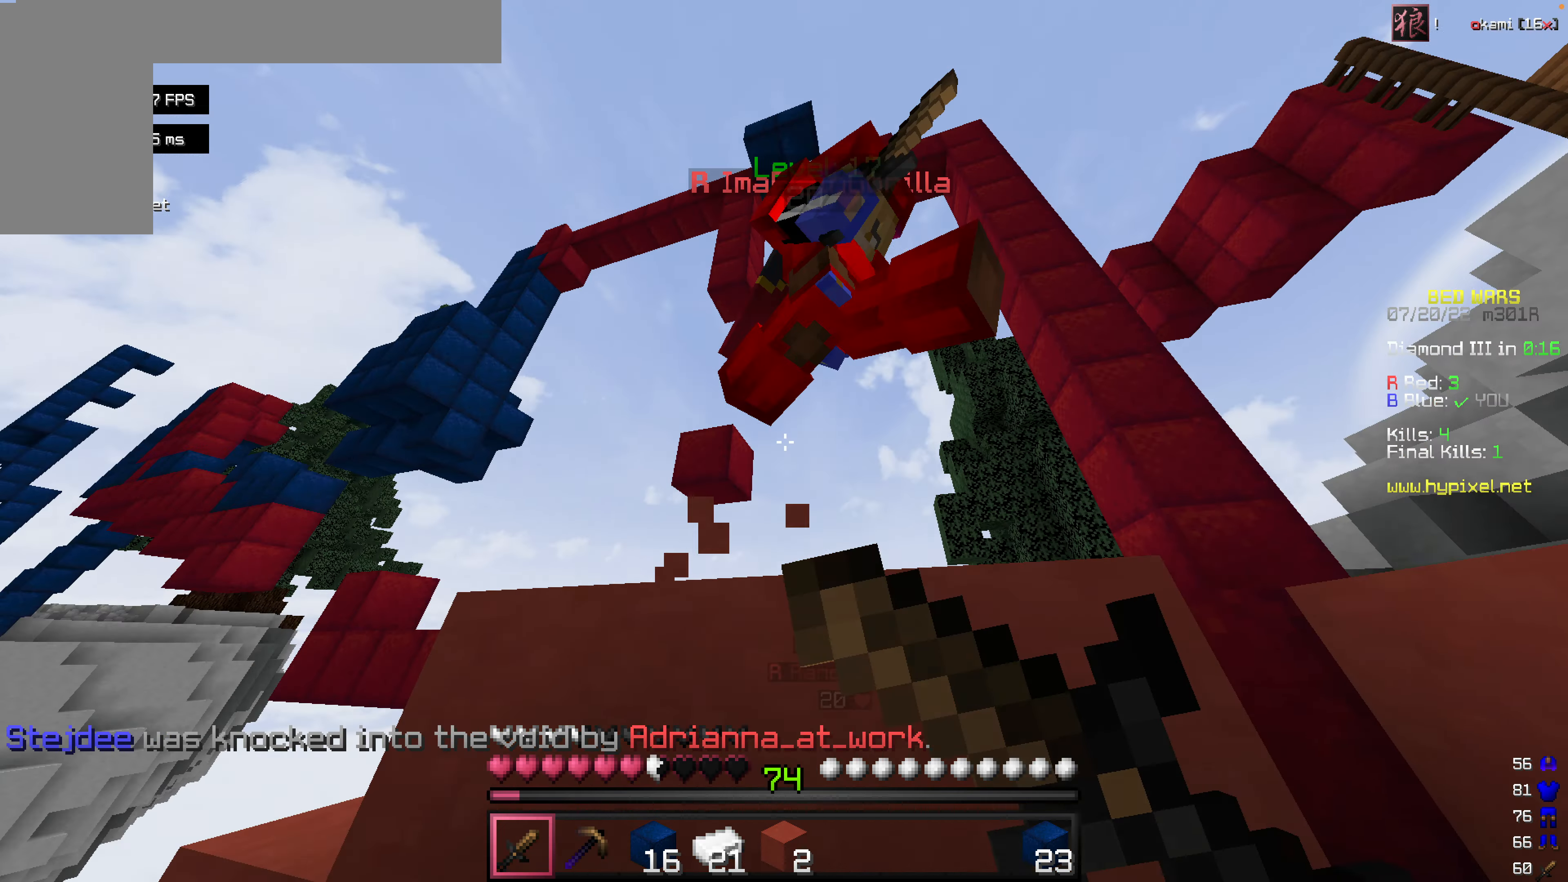
{"keys": ["w"], "mouse": [], "events": [[39, "mouse_right", "up"], [39, "space", "down"], [99, "mouse_right", "down"], [158, "mouse_left", "up"], [158, "mouse_right", "up"], [158, "space", "up"], [238, "mouse_left", "down"], [238, "mouse_right", "down"], [337, "mouse_left", "up"], [357, "mouse_left", "down"], [456, "mouse_left", "up"], [456, "mouse_right", "up"]]}
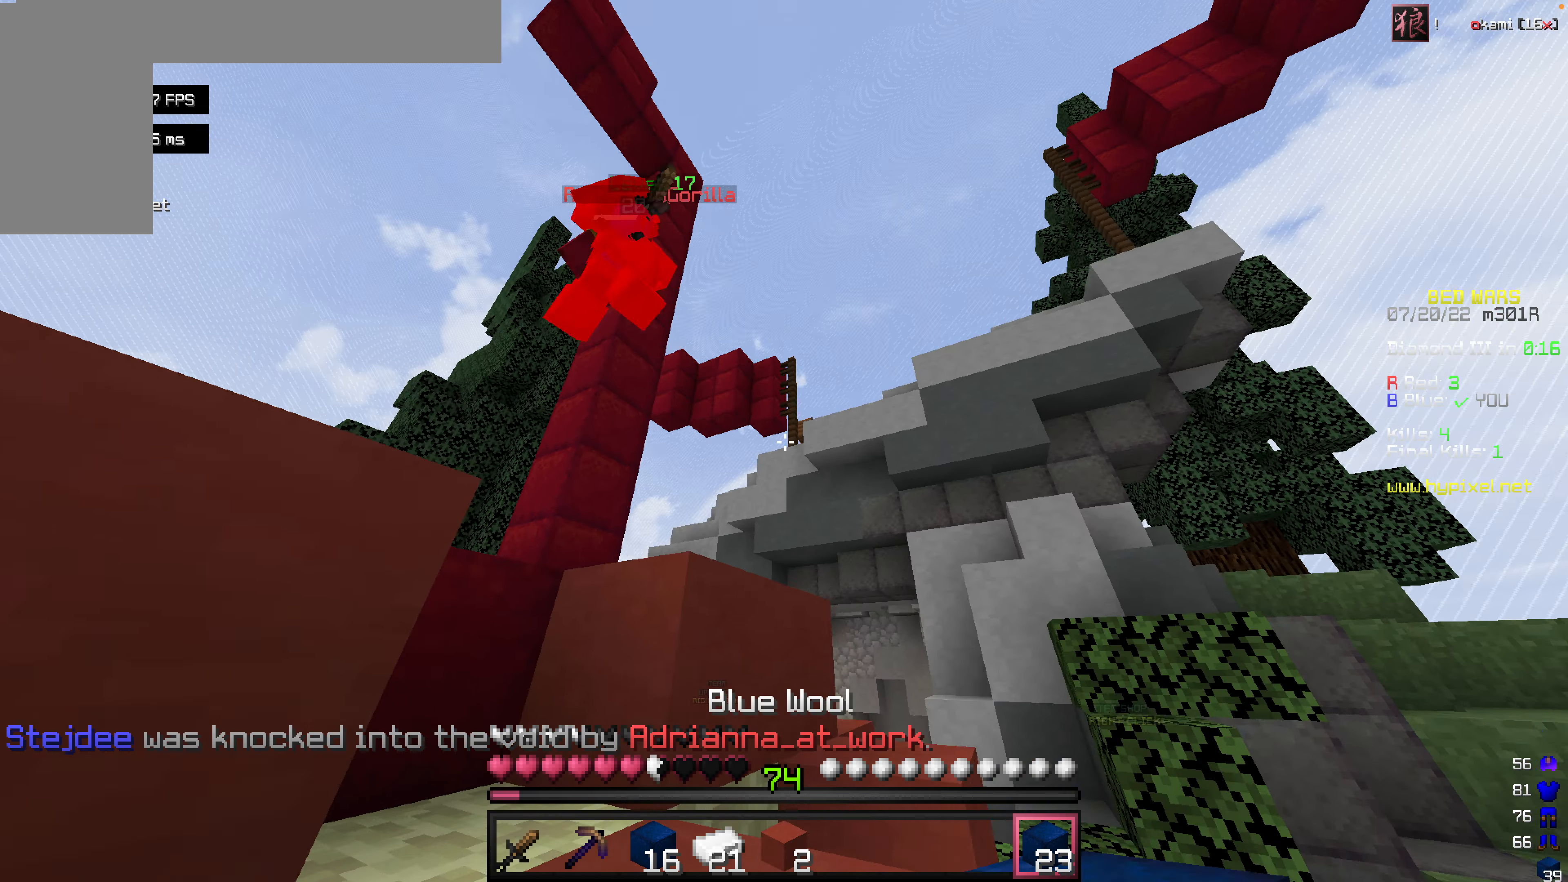
{"keys": ["space", "w"], "mouse": [], "events": [[40, "mouse_left", "down"], [40, "mouse_right", "down"], [139, "mouse_left", "up"], [139, "mouse_right", "up"], [457, "space", "down"]]}
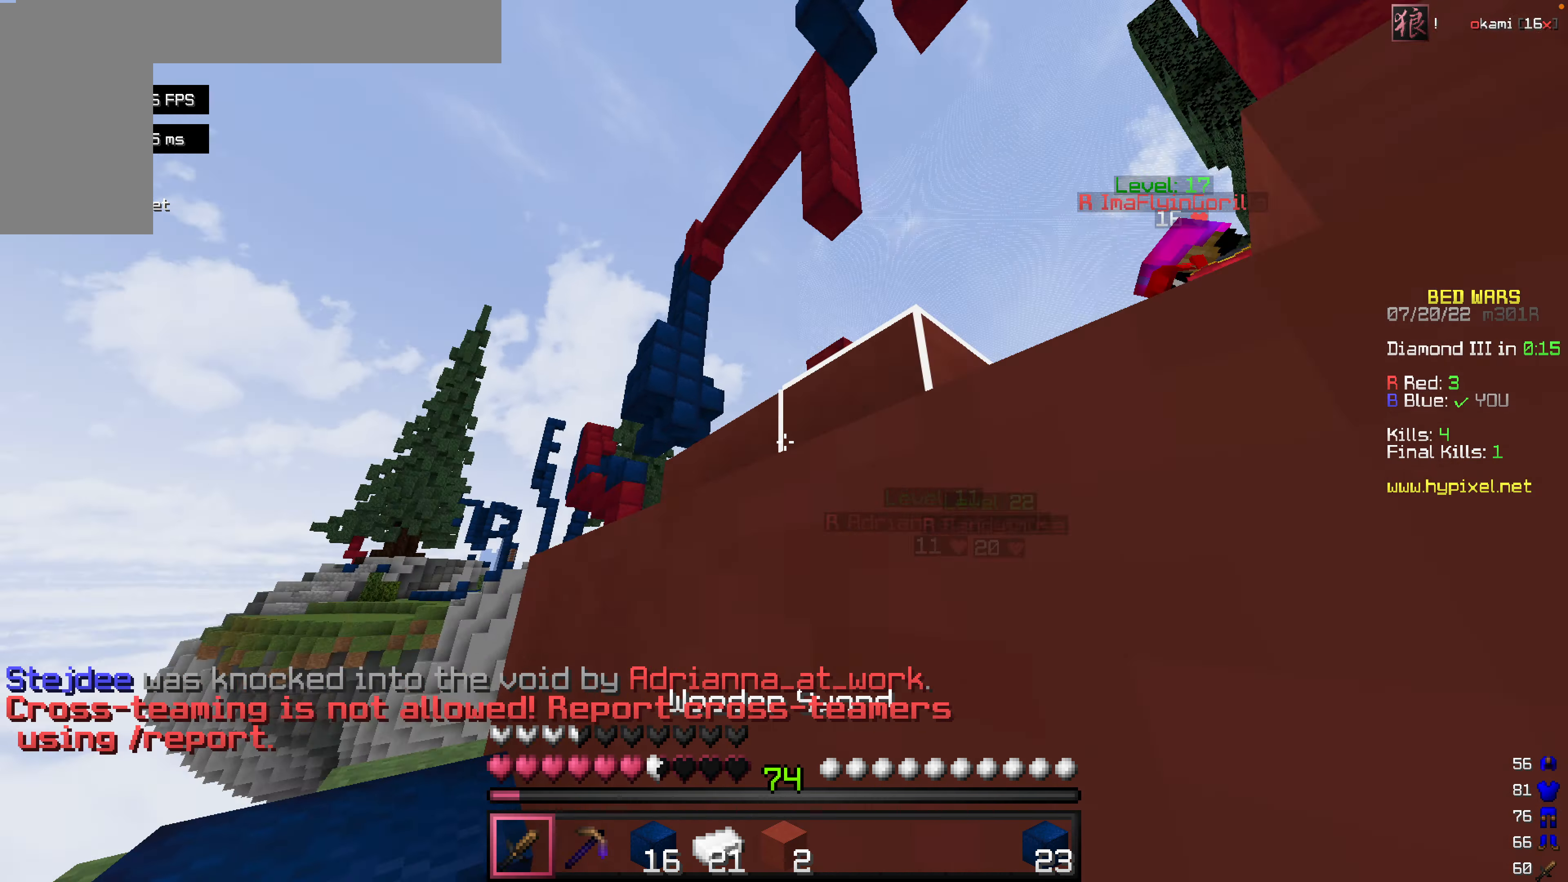
{"keys": ["w"], "mouse": [], "events": [[199, "space", "up"]]}
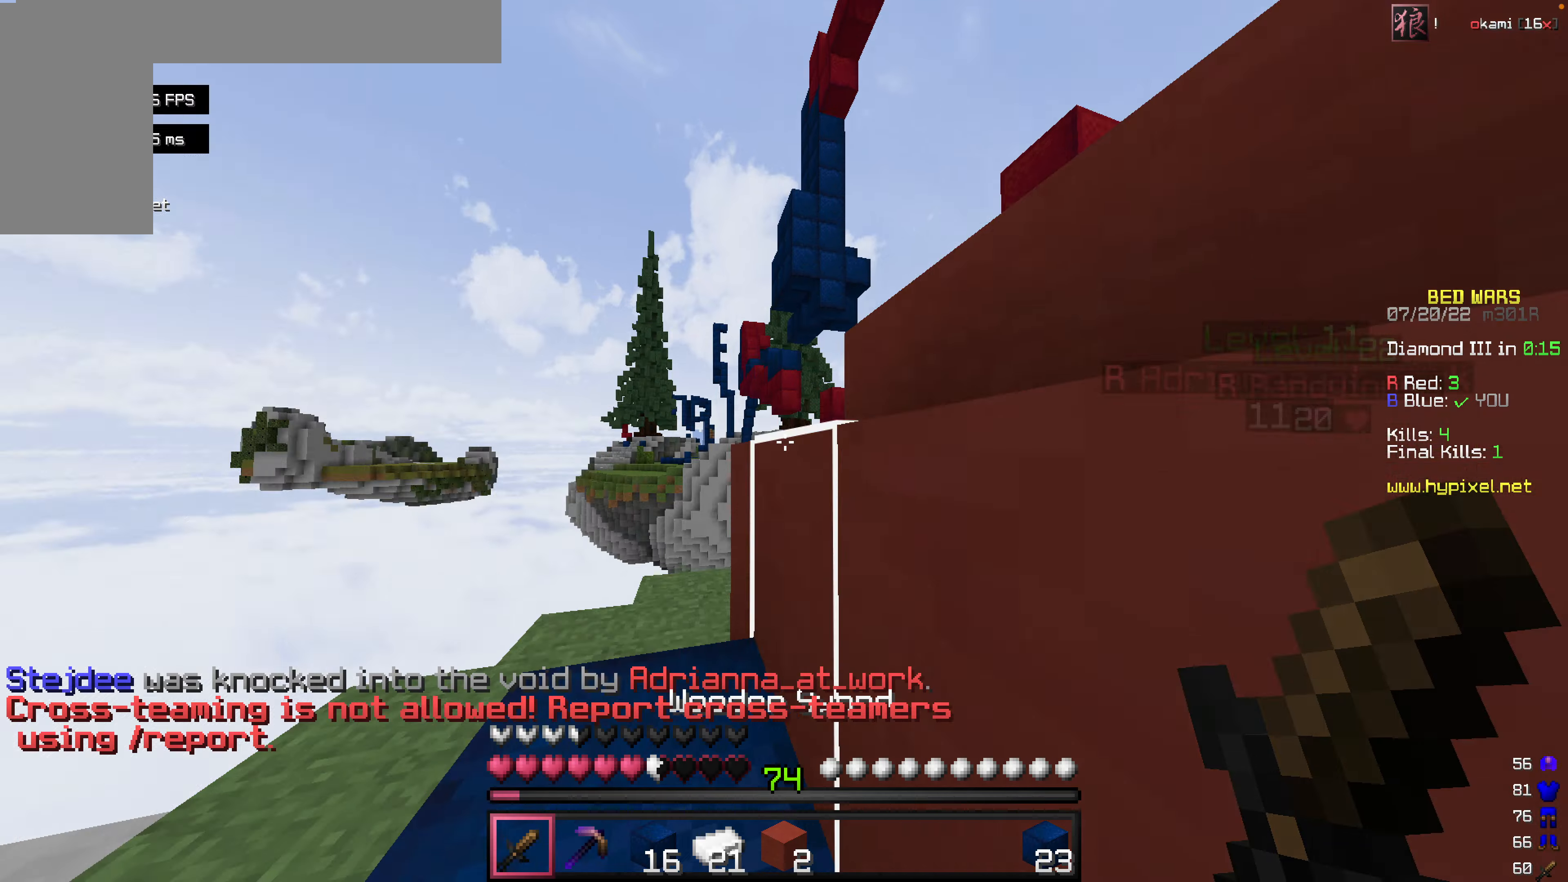
{"keys": ["space", "w"], "mouse": [], "events": [[39, "space", "down"], [317, "space", "up"], [456, "space", "down"]]}
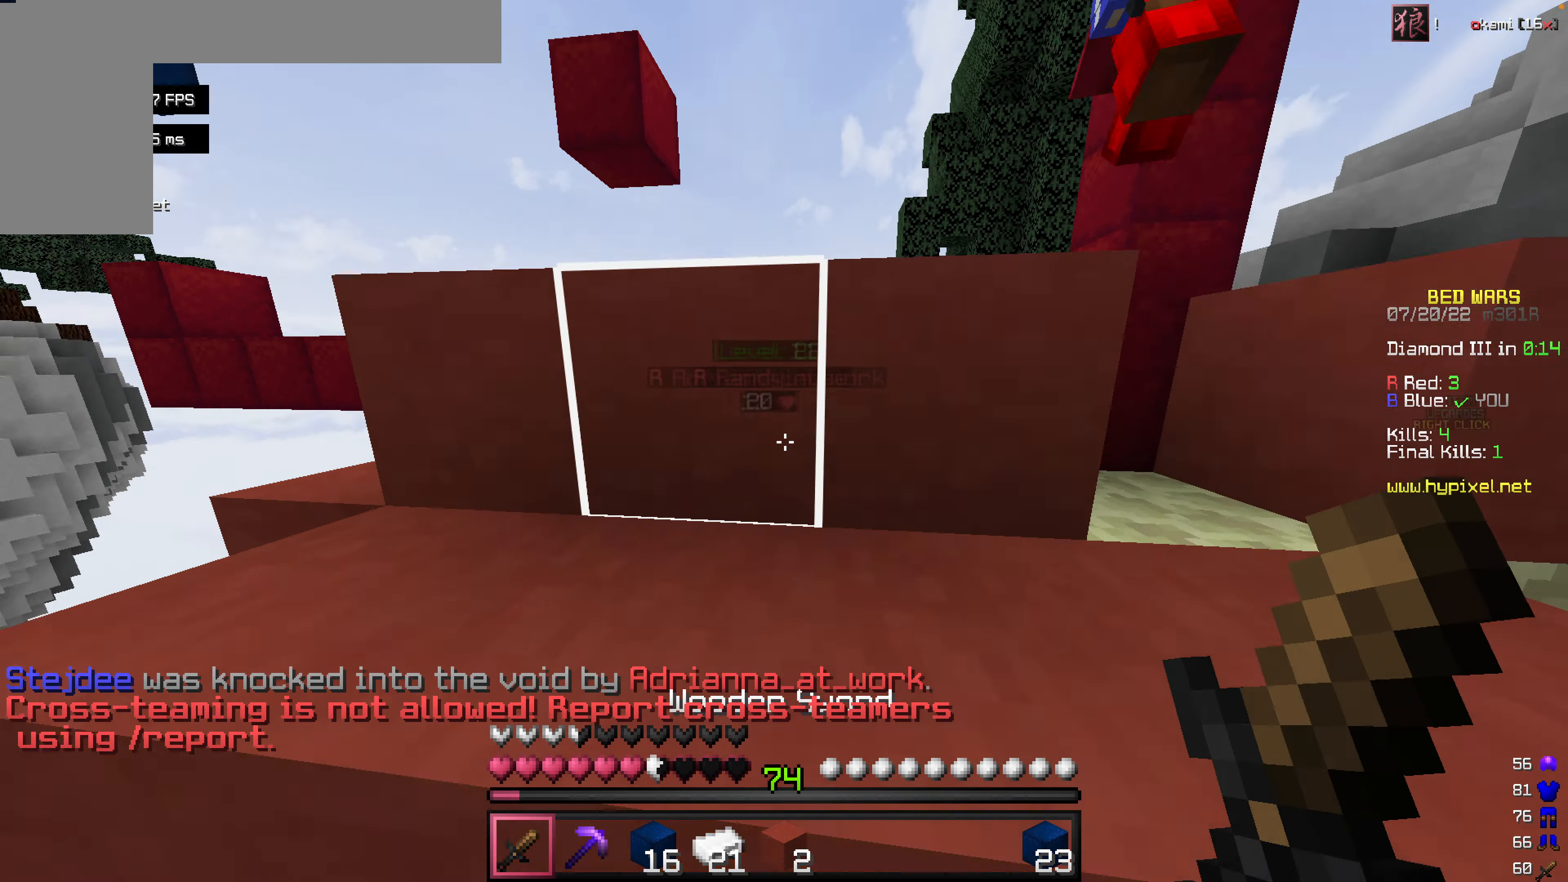
{"keys": ["w"], "mouse": ["left", "right"], "events": [[298, "mouse_left", "down"], [298, "space", "up"], [318, "mouse_right", "down"]]}
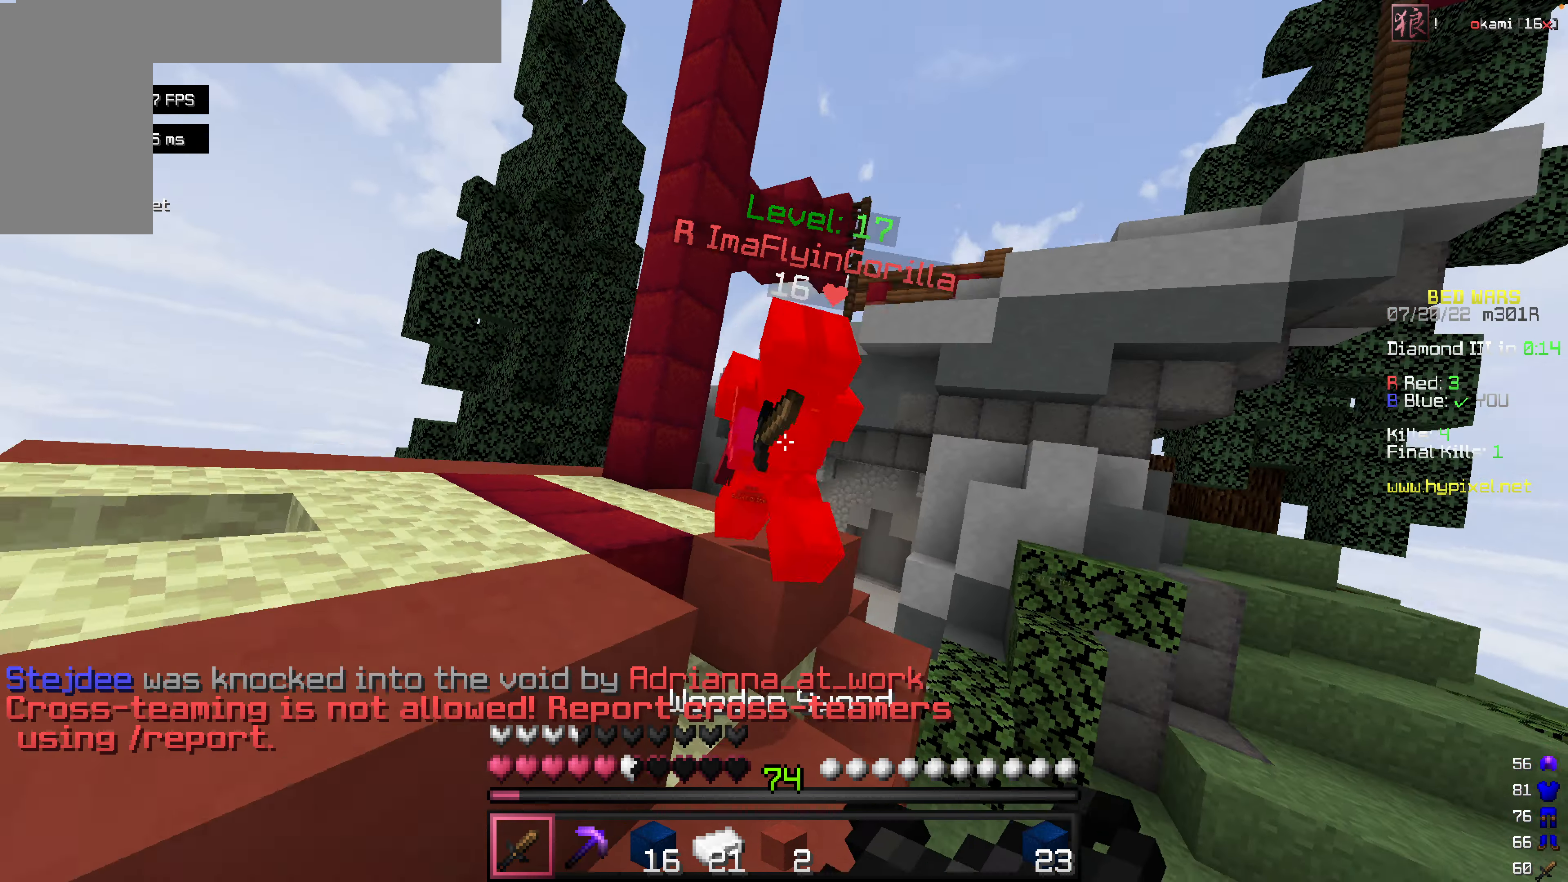
{"keys": ["w"], "mouse": [], "events": [[357, "mouse_right", "up"], [377, "mouse_left", "up"]]}
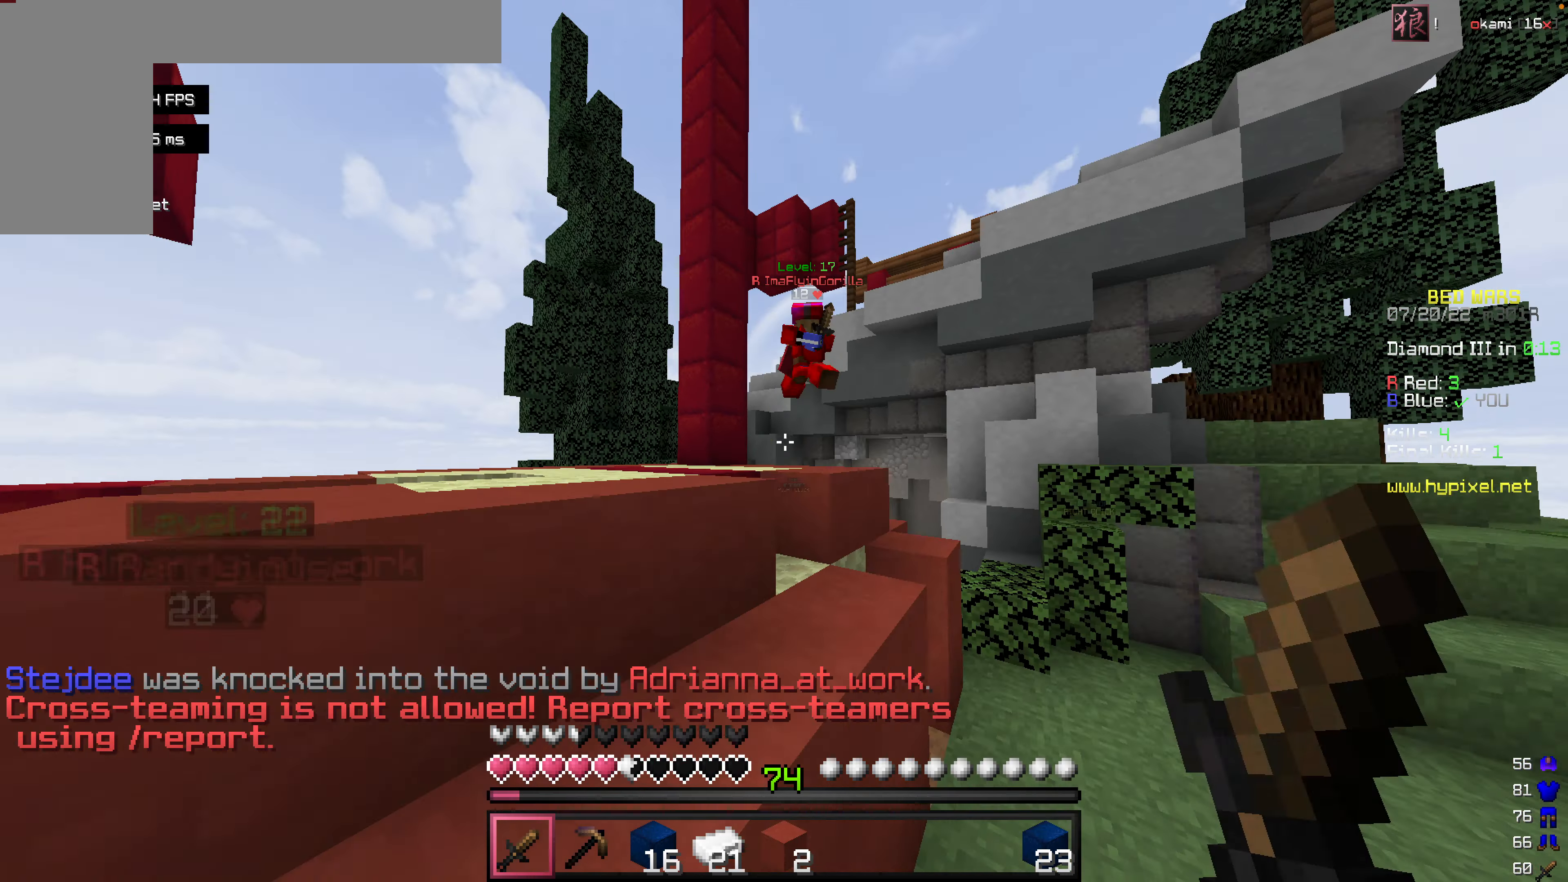
{"keys": ["space", "w"], "mouse": [], "events": [[278, "space", "down"]]}
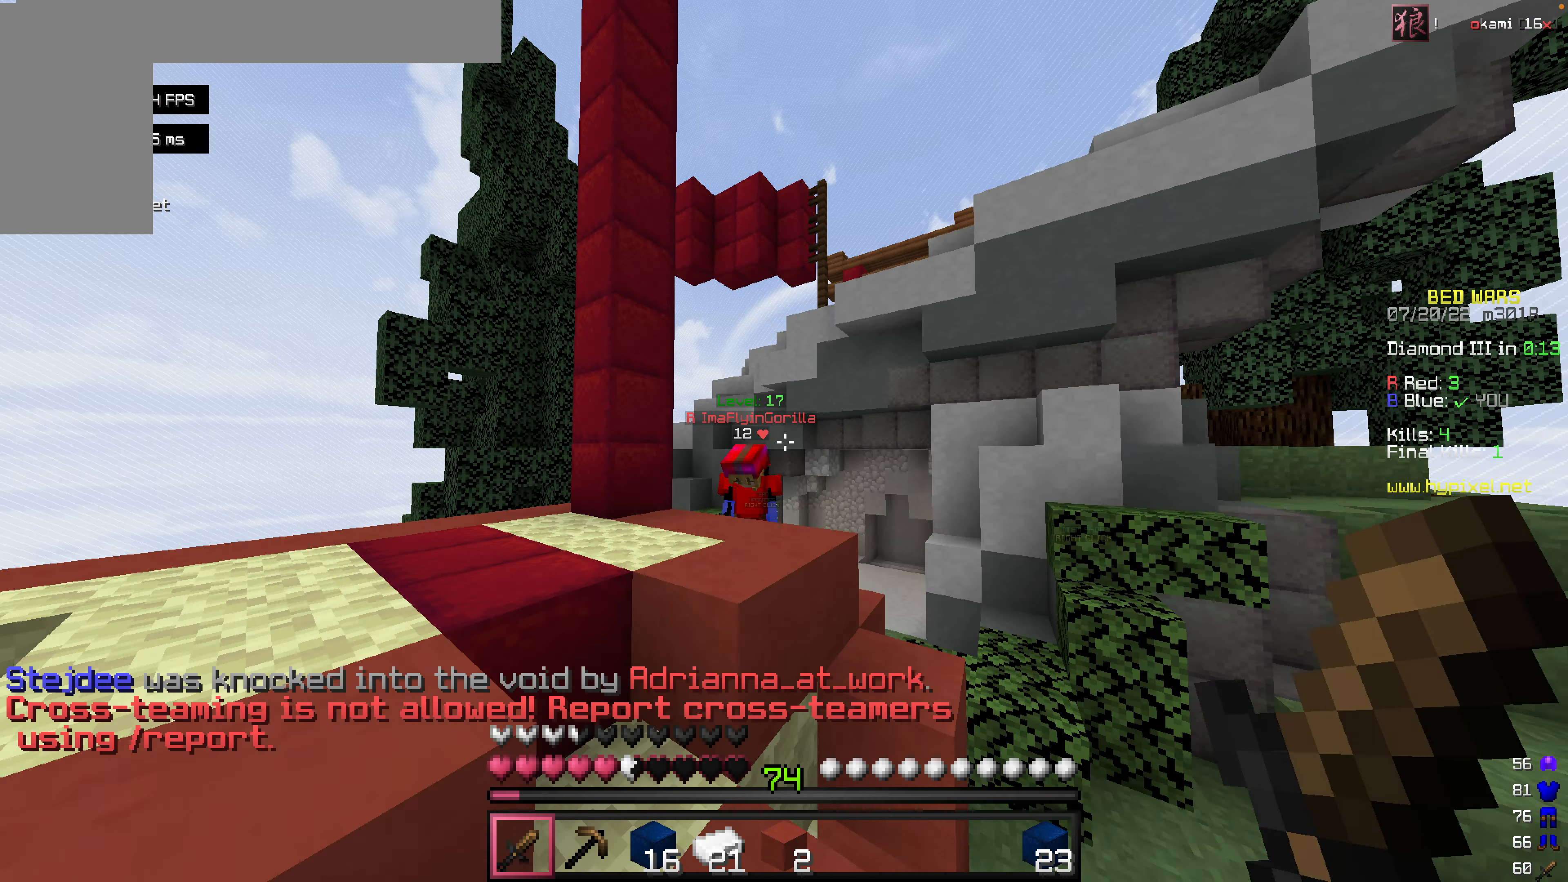
{"keys": ["w"], "mouse": [], "events": [[39, "space", "up"], [218, "space", "down"], [357, "mouse_left", "down"], [357, "mouse_right", "down"], [357, "space", "up"], [456, "mouse_left", "up"], [476, "mouse_right", "up"]]}
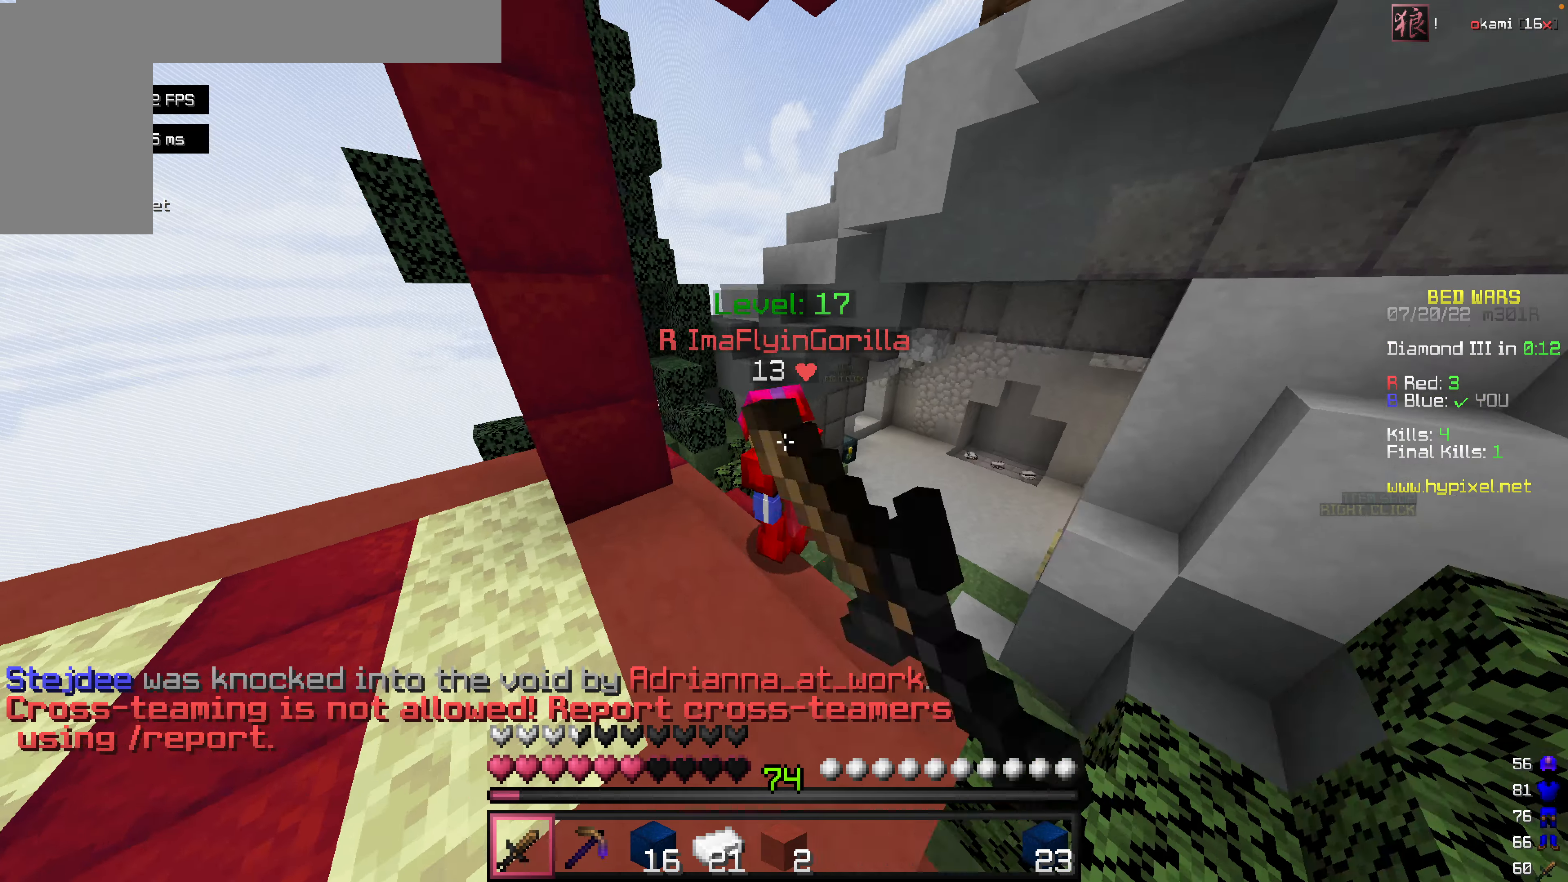
{"keys": ["w"], "mouse": [], "events": [[20, "mouse_left", "down"], [20, "mouse_right", "down"], [139, "mouse_right", "up"], [476, "mouse_left", "up"]]}
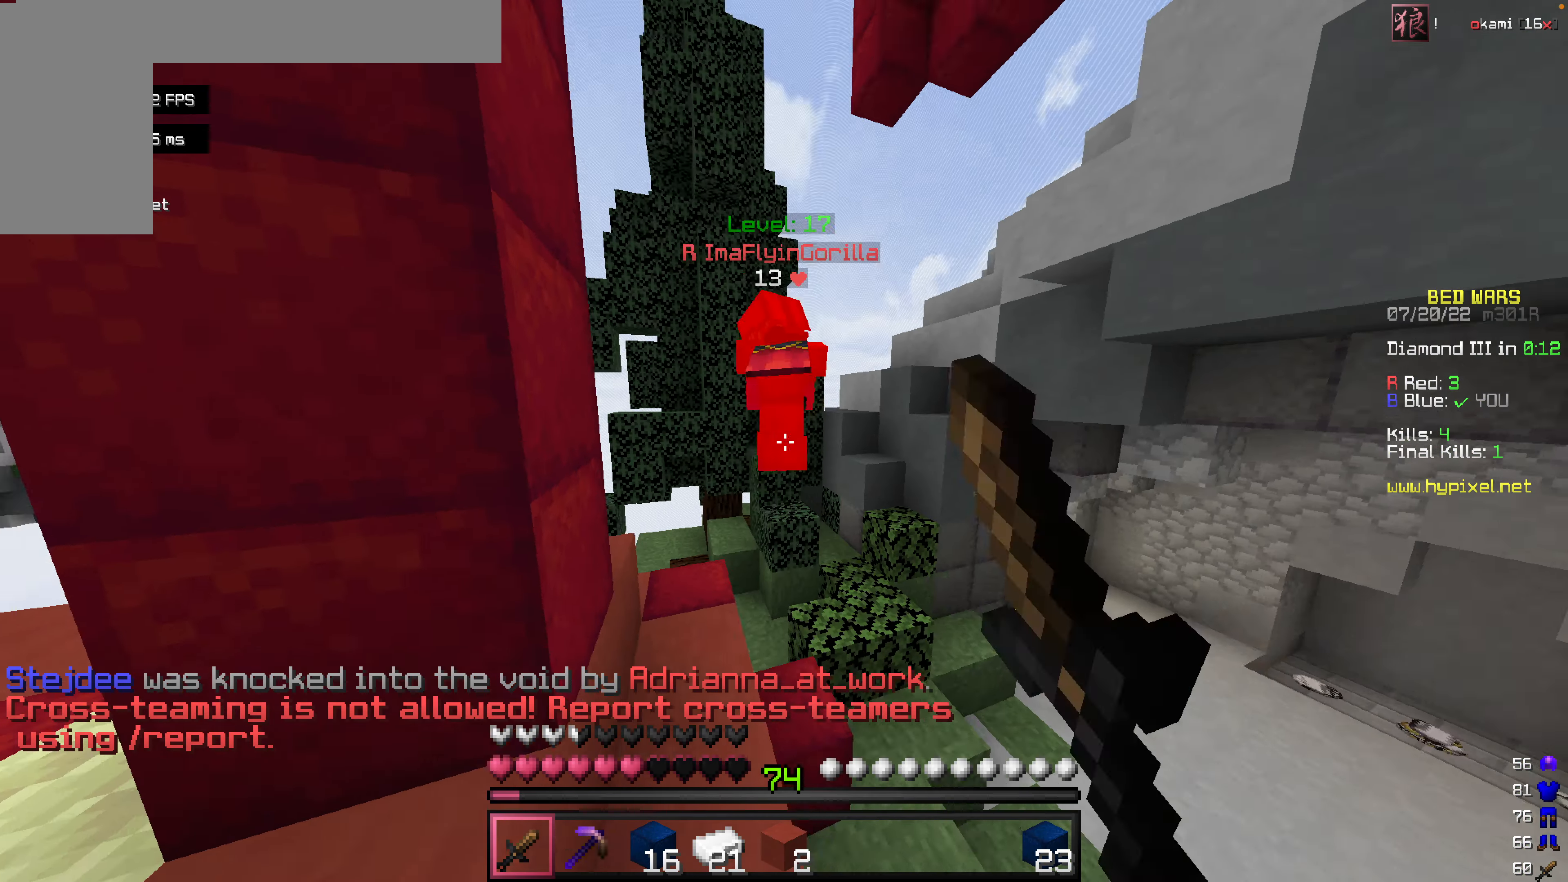
{"keys": ["space", "w"], "mouse": [], "events": [[19, "mouse_left", "down"], [138, "mouse_left", "up"], [158, "mouse_left", "down"], [317, "mouse_left", "up"], [436, "space", "down"]]}
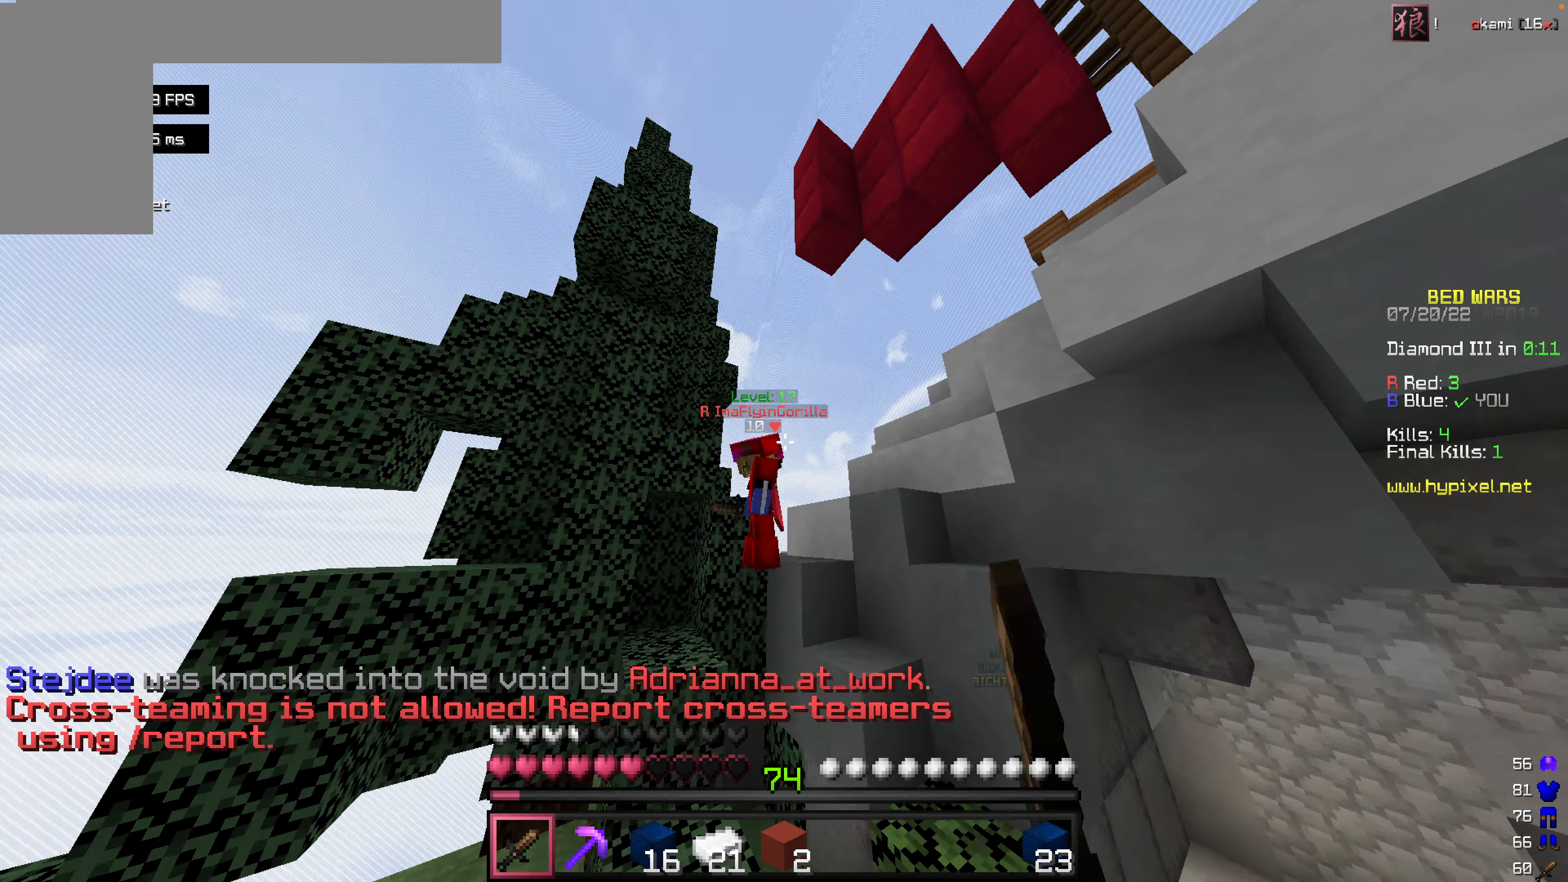
{"keys": ["w"], "mouse": ["left", "right"], "events": [[258, "mouse_left", "down"], [278, "mouse_right", "down"], [298, "space", "up"]]}
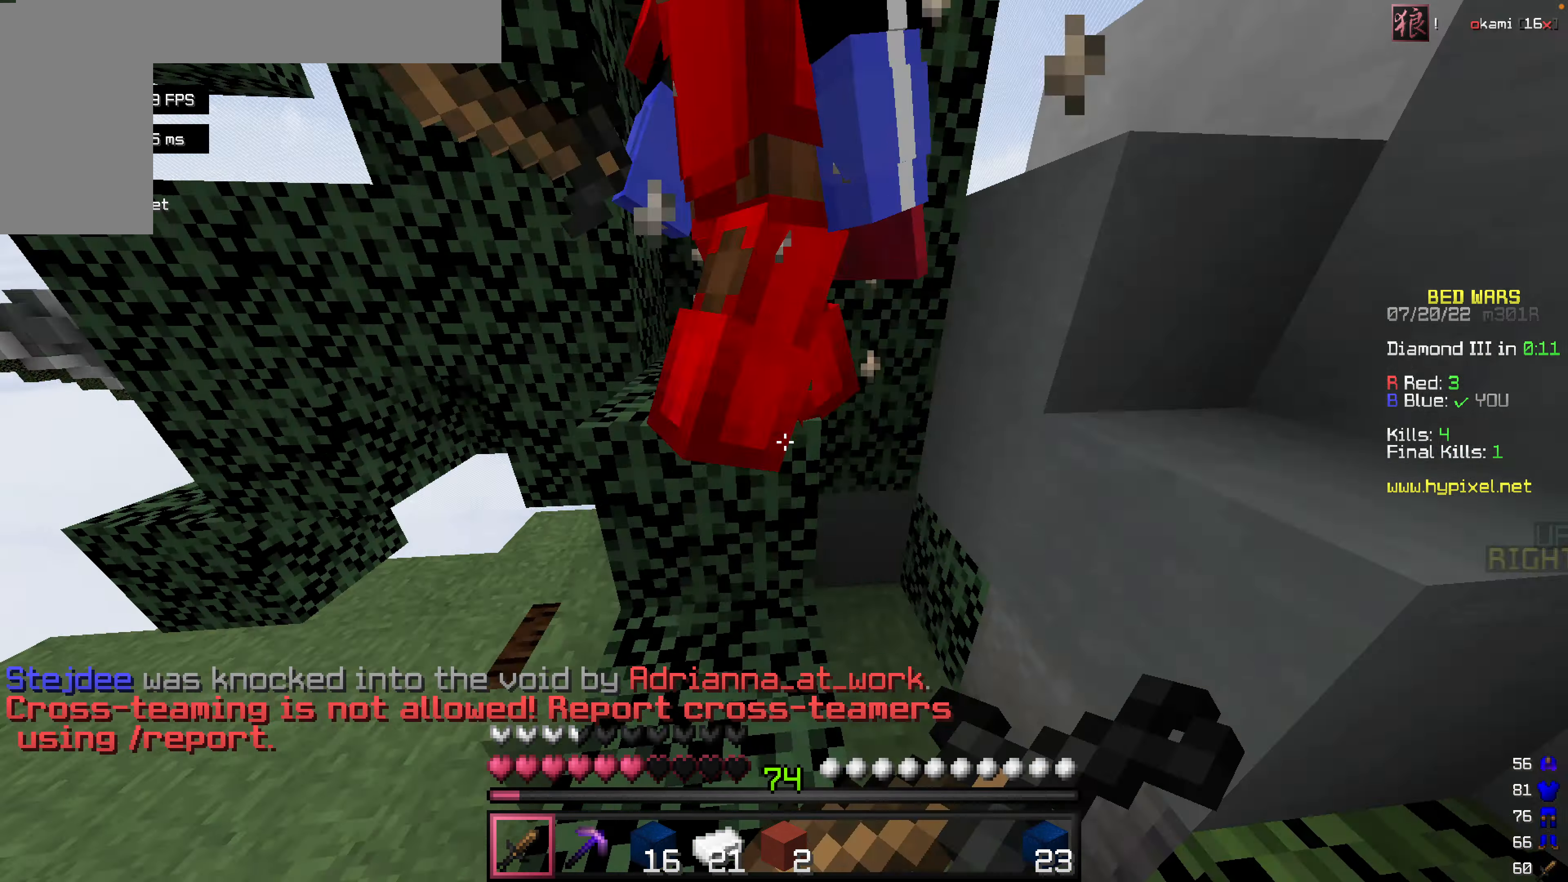
{"keys": ["space", "w"], "mouse": ["left"], "events": [[198, "mouse_right", "up"], [238, "mouse_right", "down"], [377, "mouse_right", "up"], [397, "mouse_left", "up"], [417, "mouse_left", "down"], [417, "space", "down"]]}